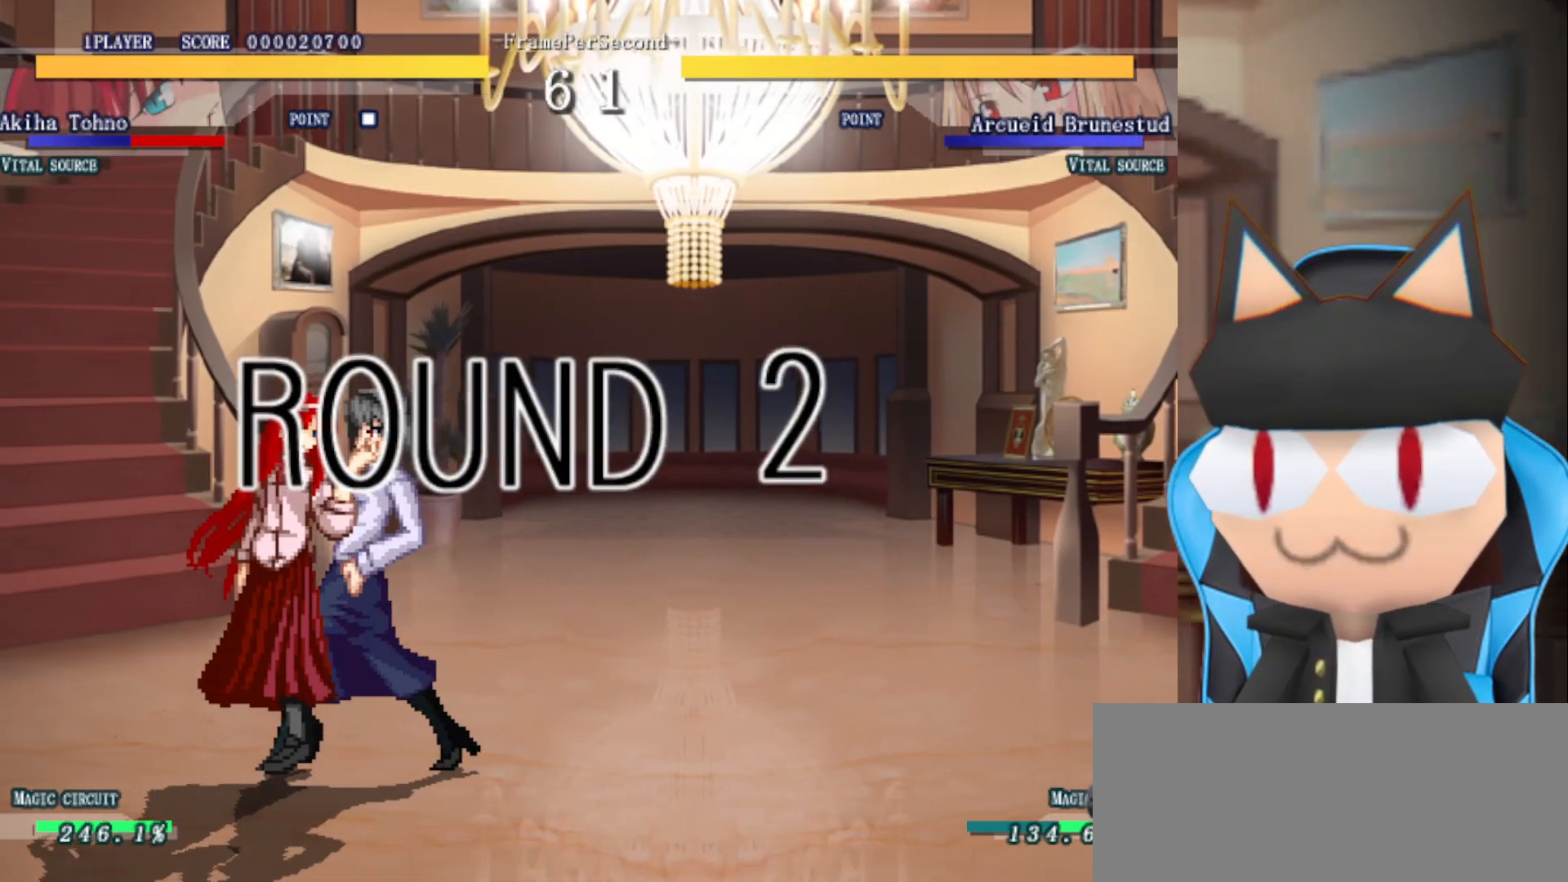
Gameplay with a controller (arcade stick); each line is a JSON object with the inputs held at the frame after it. "events" lists button and stick changes between this image and that frame as [ms after this image, input, new state], when the widget could be followed in between. Not read: L3 R3 other_buttons.
{"buttons": [], "left_stick": "right", "events": [[17, "left_stick", "right"]]}
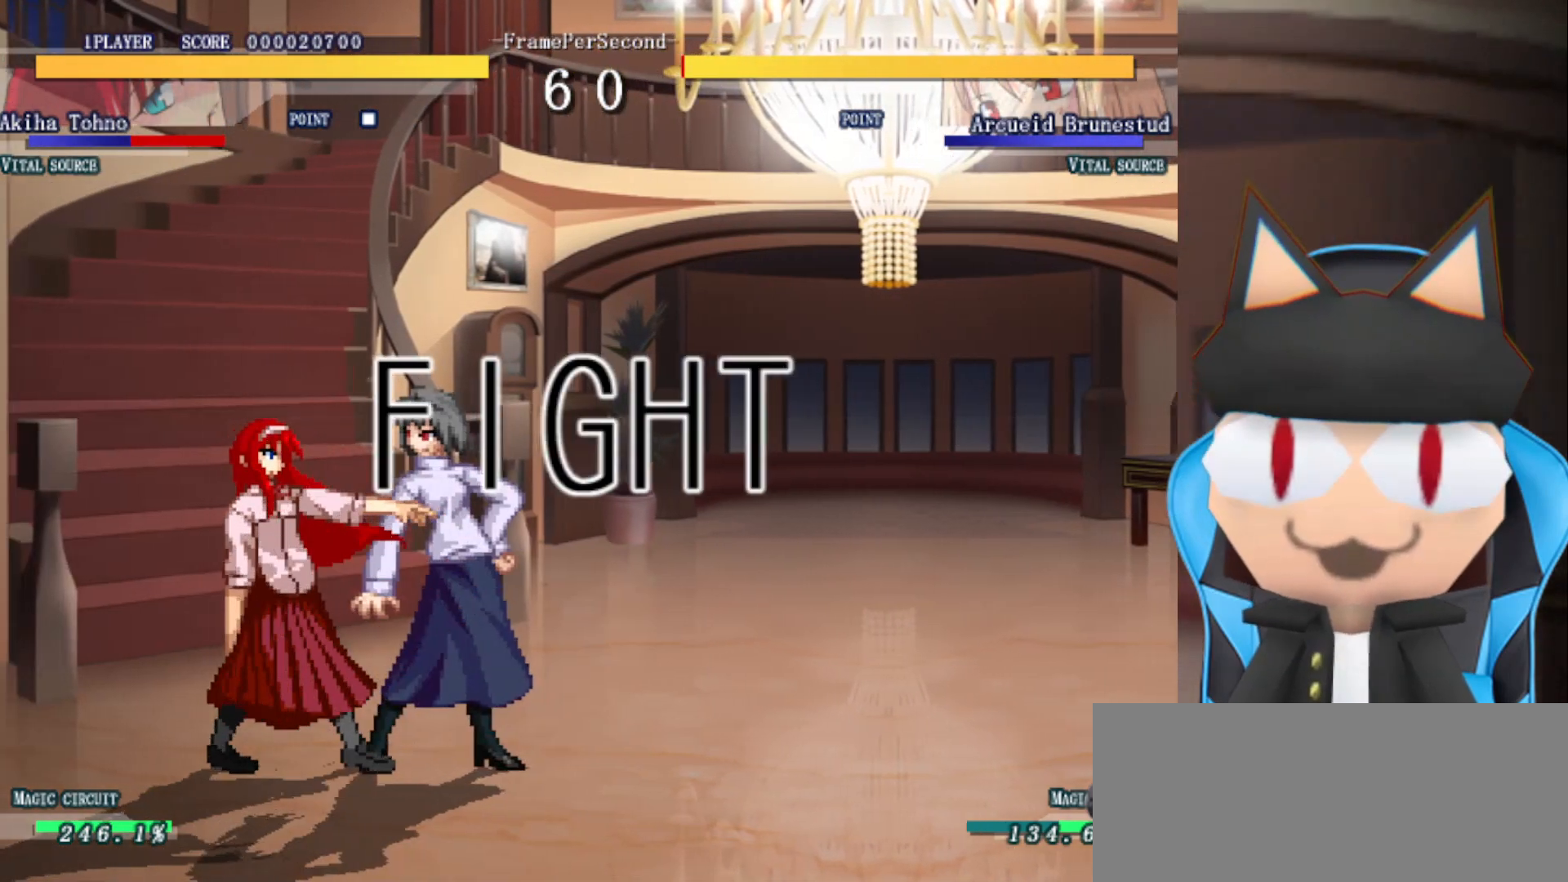
{"buttons": [], "left_stick": "right", "events": []}
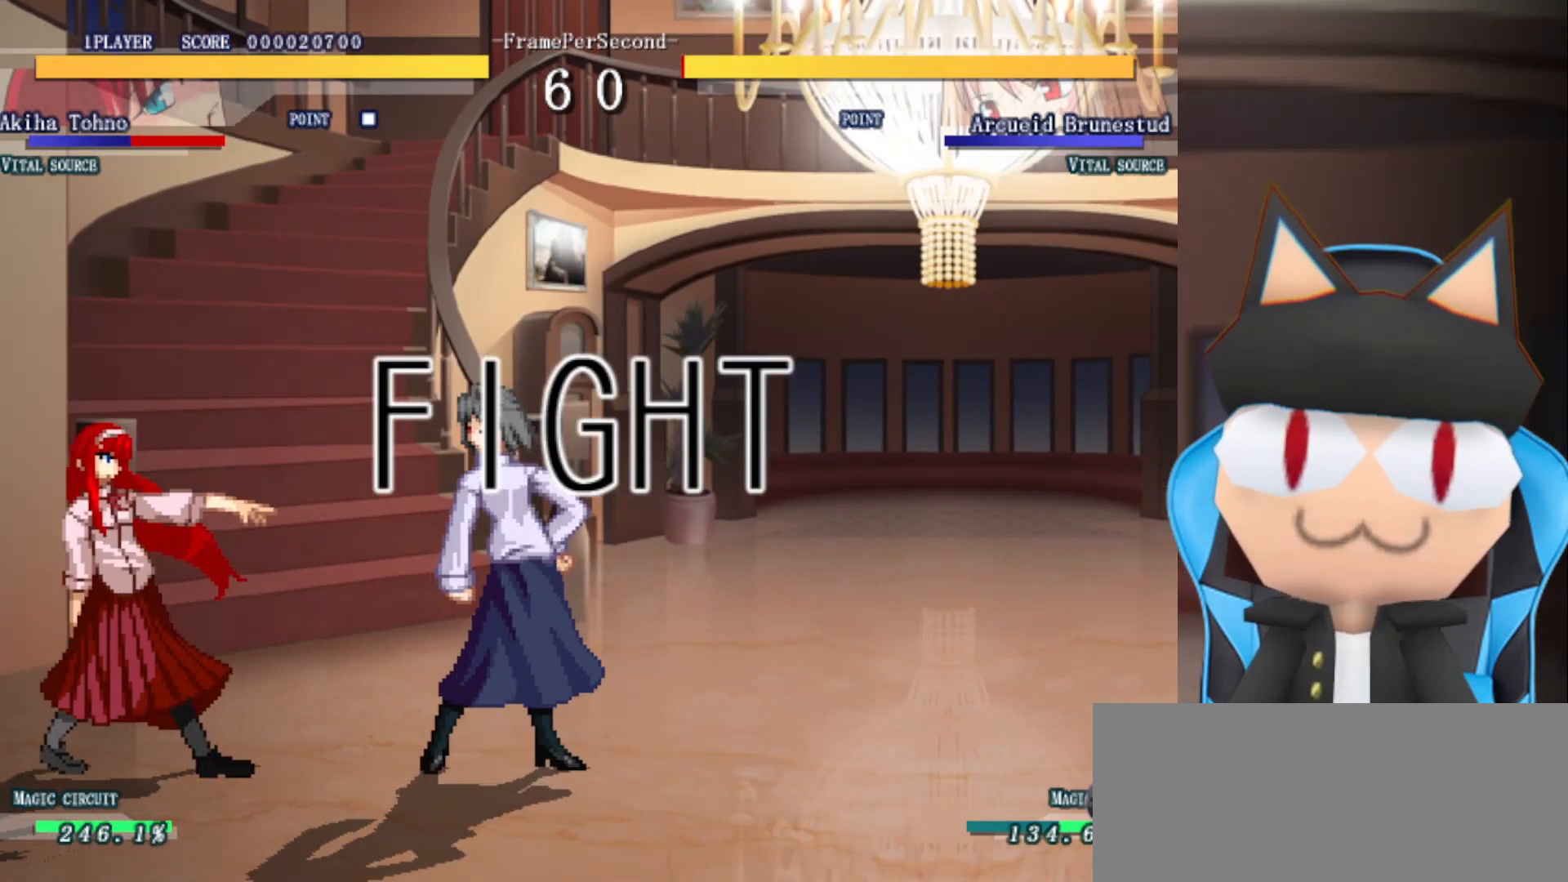
{"buttons": ["CIRCLE"], "left_stick": "center", "events": [[333, "CIRCLE", "down"], [383, "left_stick", "center"], [433, "CIRCLE", "up"], [500, "CIRCLE", "down"]]}
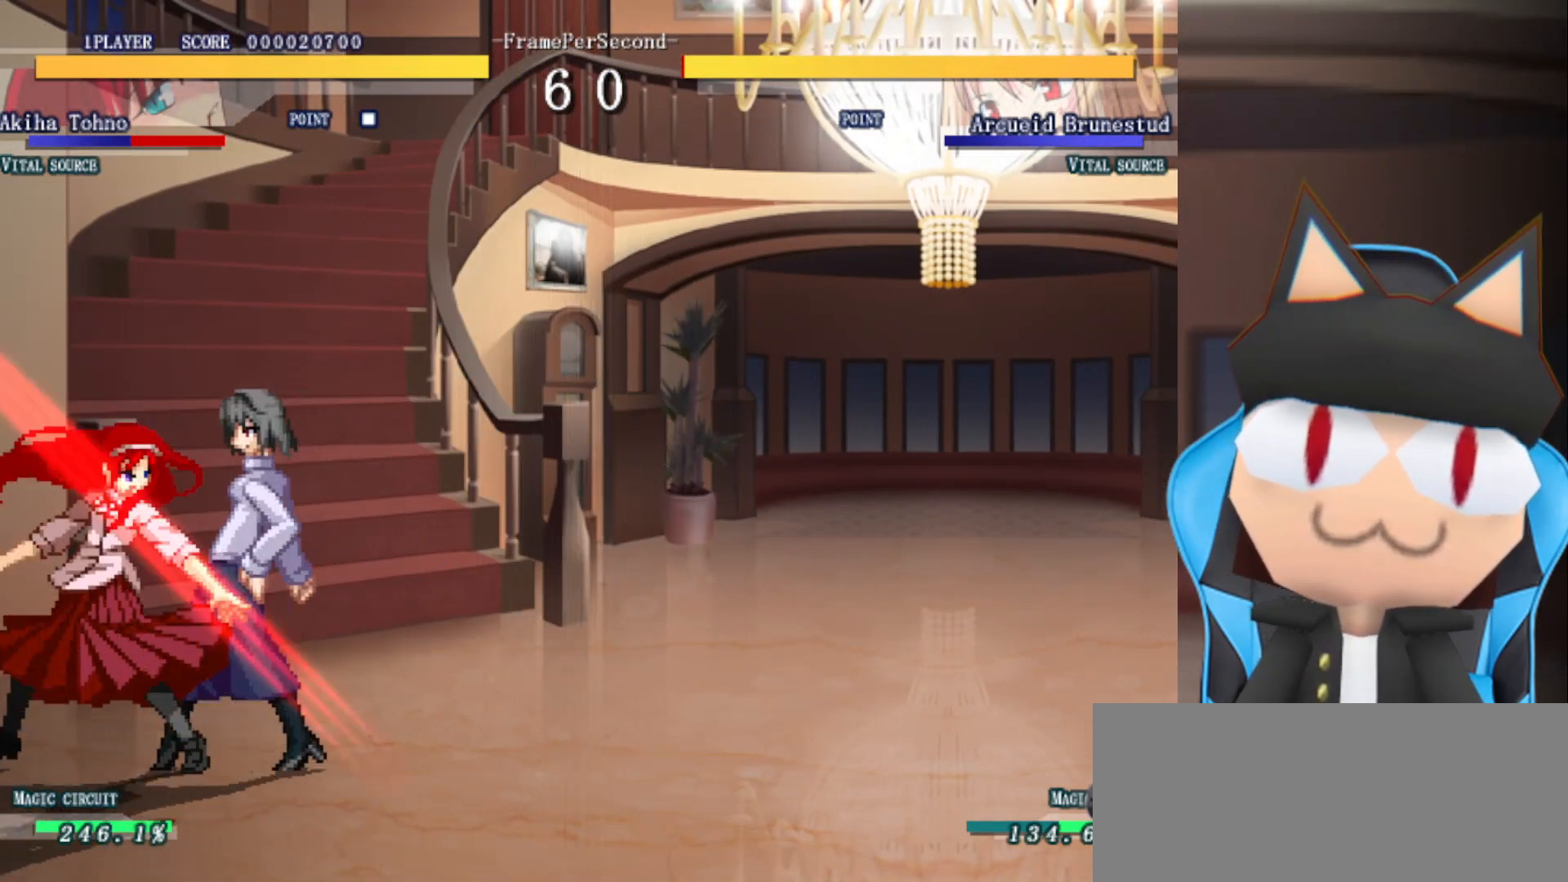
{"buttons": ["CIRCLE"], "left_stick": "center", "events": [[67, "CIRCLE", "up"], [167, "CIRCLE", "down"], [217, "CIRCLE", "up"], [317, "CIRCLE", "down"], [367, "CIRCLE", "up"], [467, "CIRCLE", "down"]]}
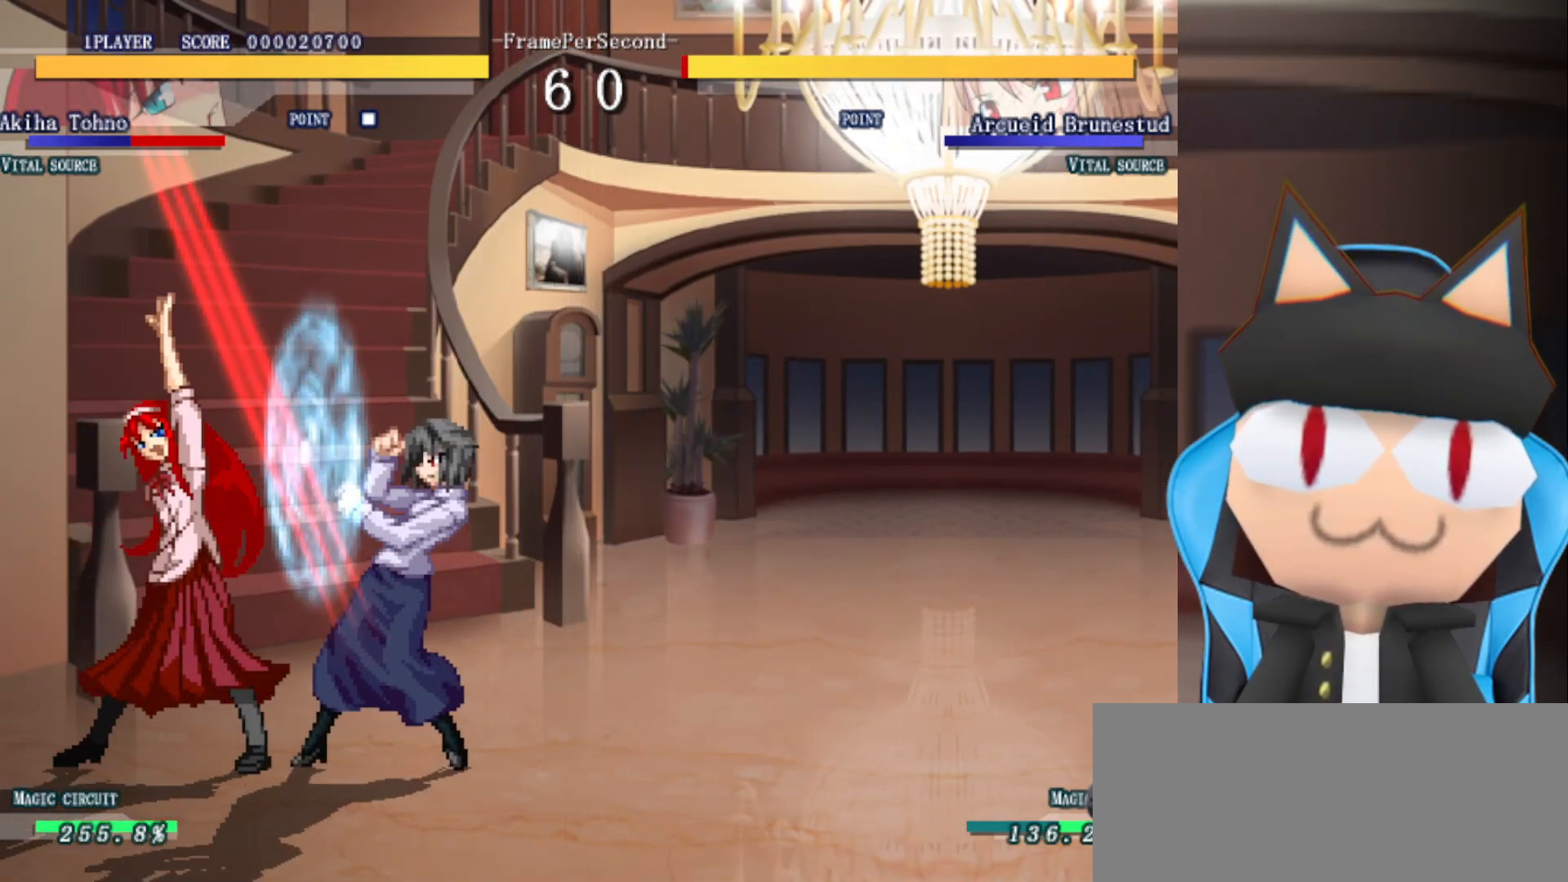
{"buttons": [], "left_stick": "down-left", "events": [[33, "CIRCLE", "up"], [117, "left_stick", "left"], [167, "left_stick", "down-left"]]}
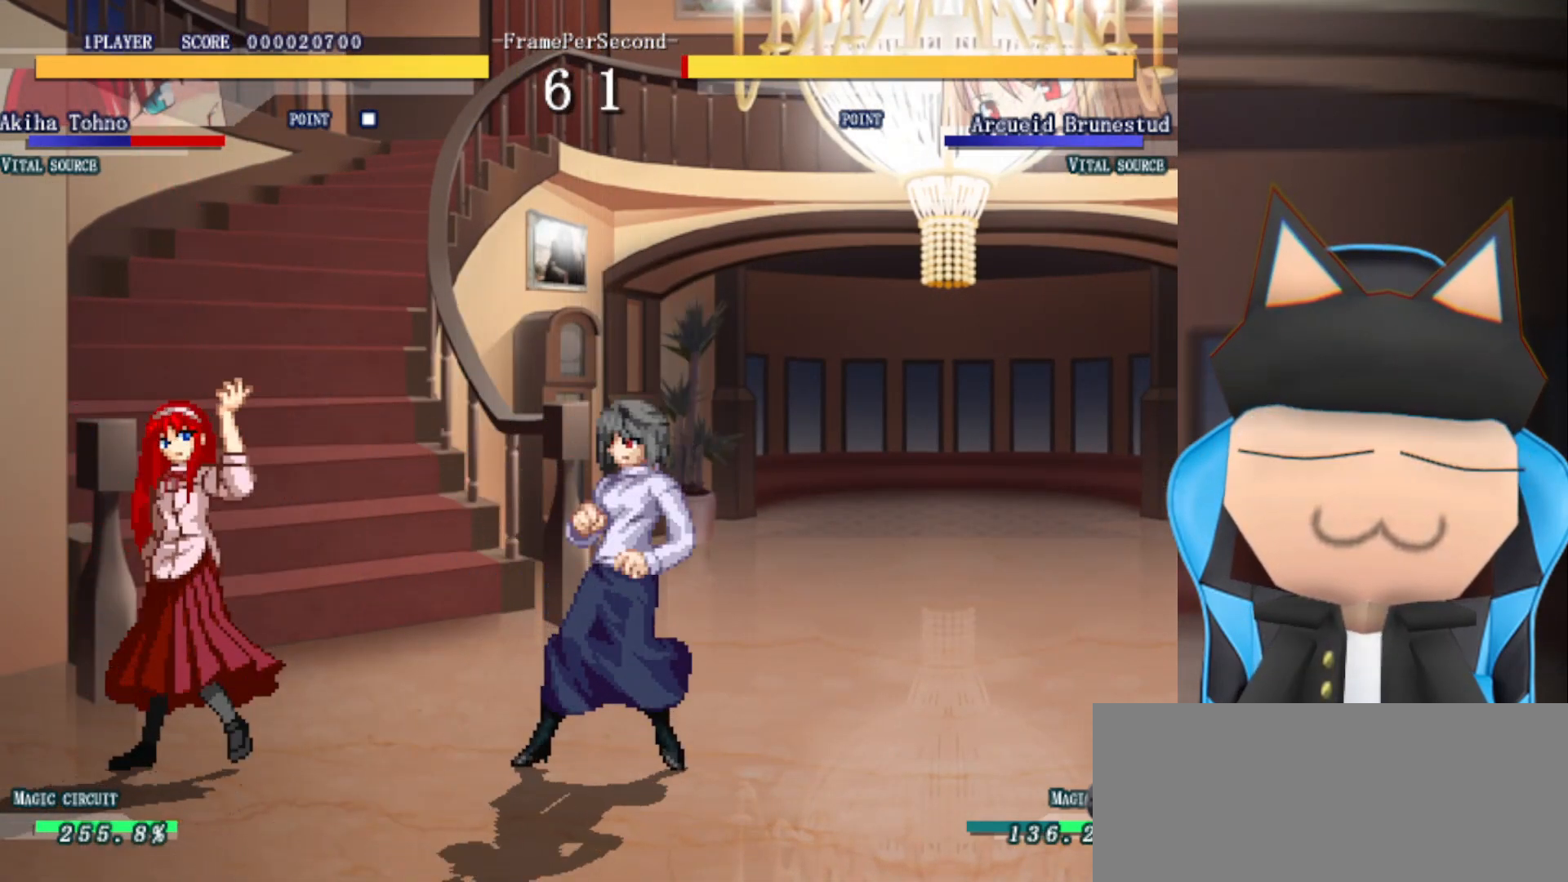
{"buttons": [], "left_stick": "center", "events": [[300, "left_stick", "center"]]}
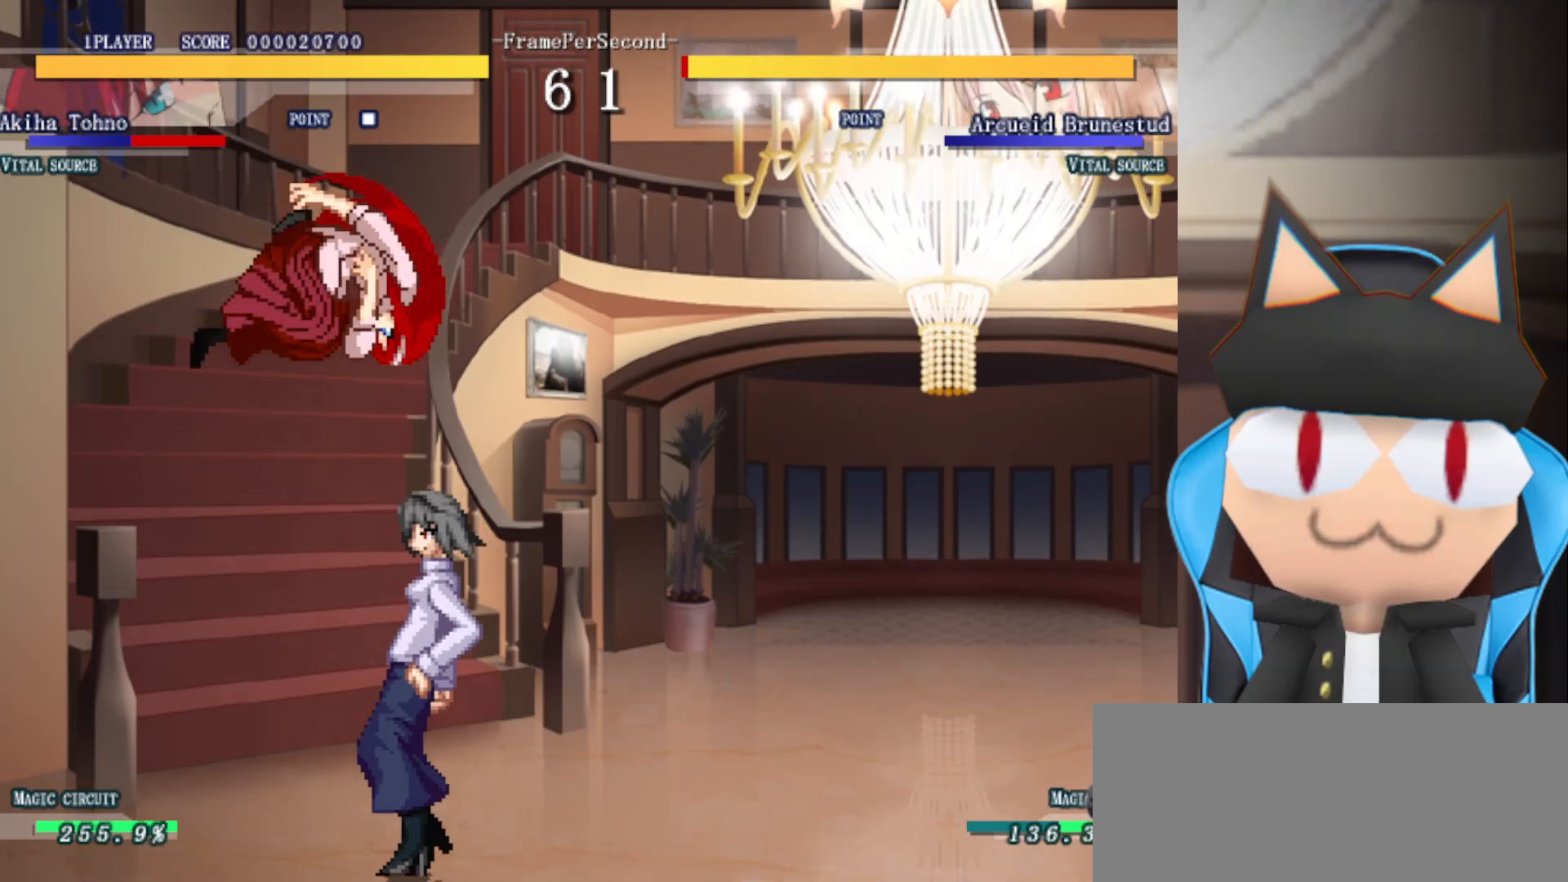
{"buttons": [], "left_stick": "up", "events": [[33, "left_stick", "up"], [100, "CROSS", "down"], [200, "CROSS", "up"], [267, "CROSS", "down"], [333, "CROSS", "up"], [400, "CROSS", "down"], [467, "CROSS", "up"]]}
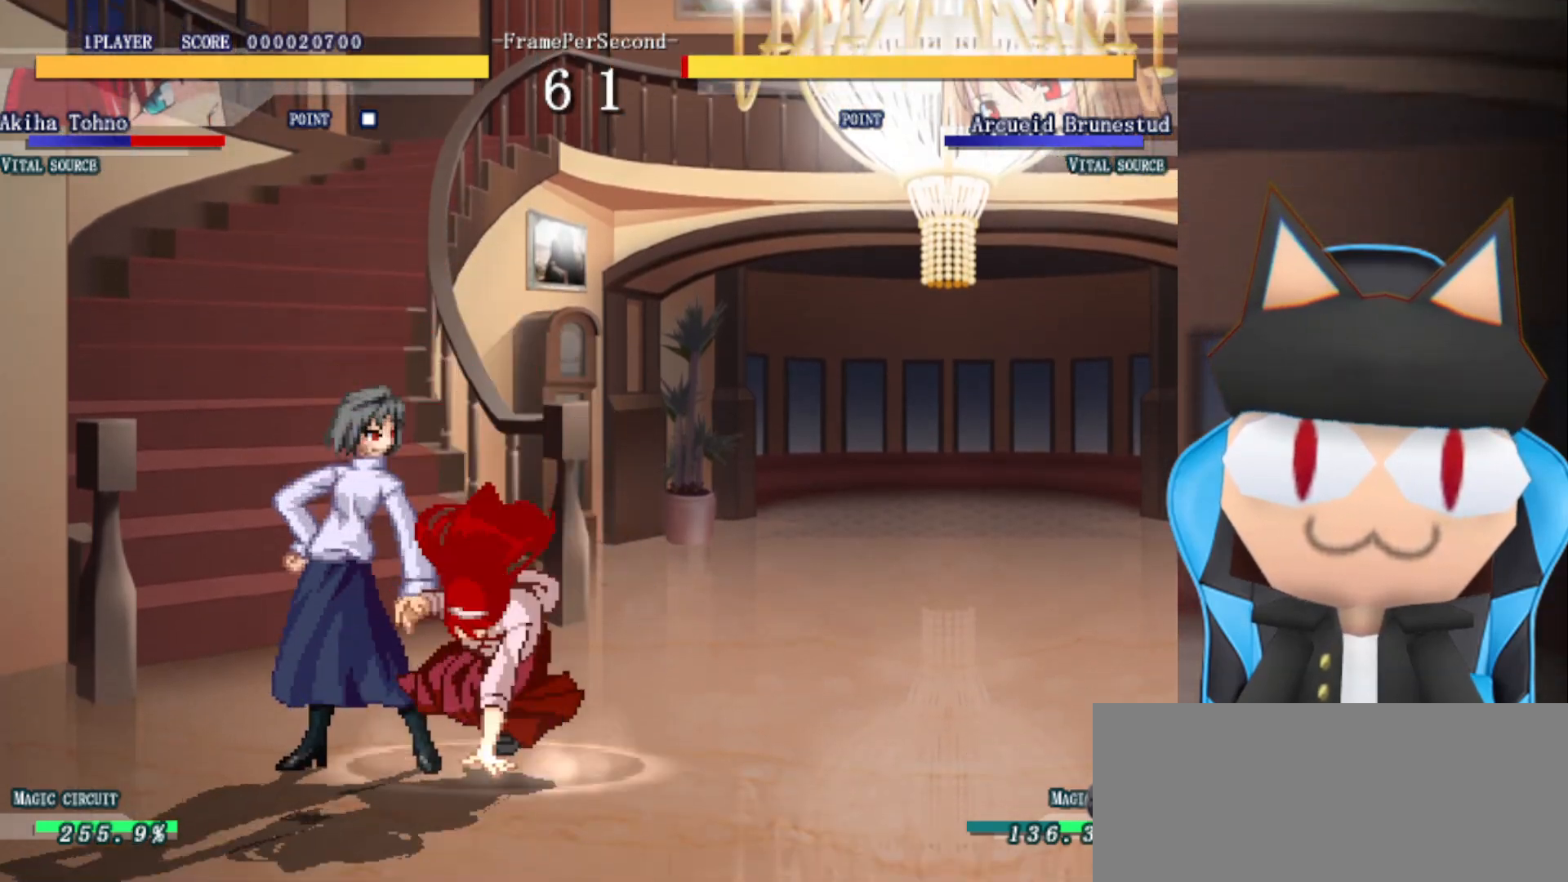
{"buttons": ["CIRCLE"], "left_stick": "center", "events": [[50, "CROSS", "down"], [117, "CROSS", "up"], [167, "CROSS", "down"], [233, "left_stick", "center"], [250, "CROSS", "up"], [333, "CROSS", "down"], [417, "CROSS", "up"], [483, "CIRCLE", "down"]]}
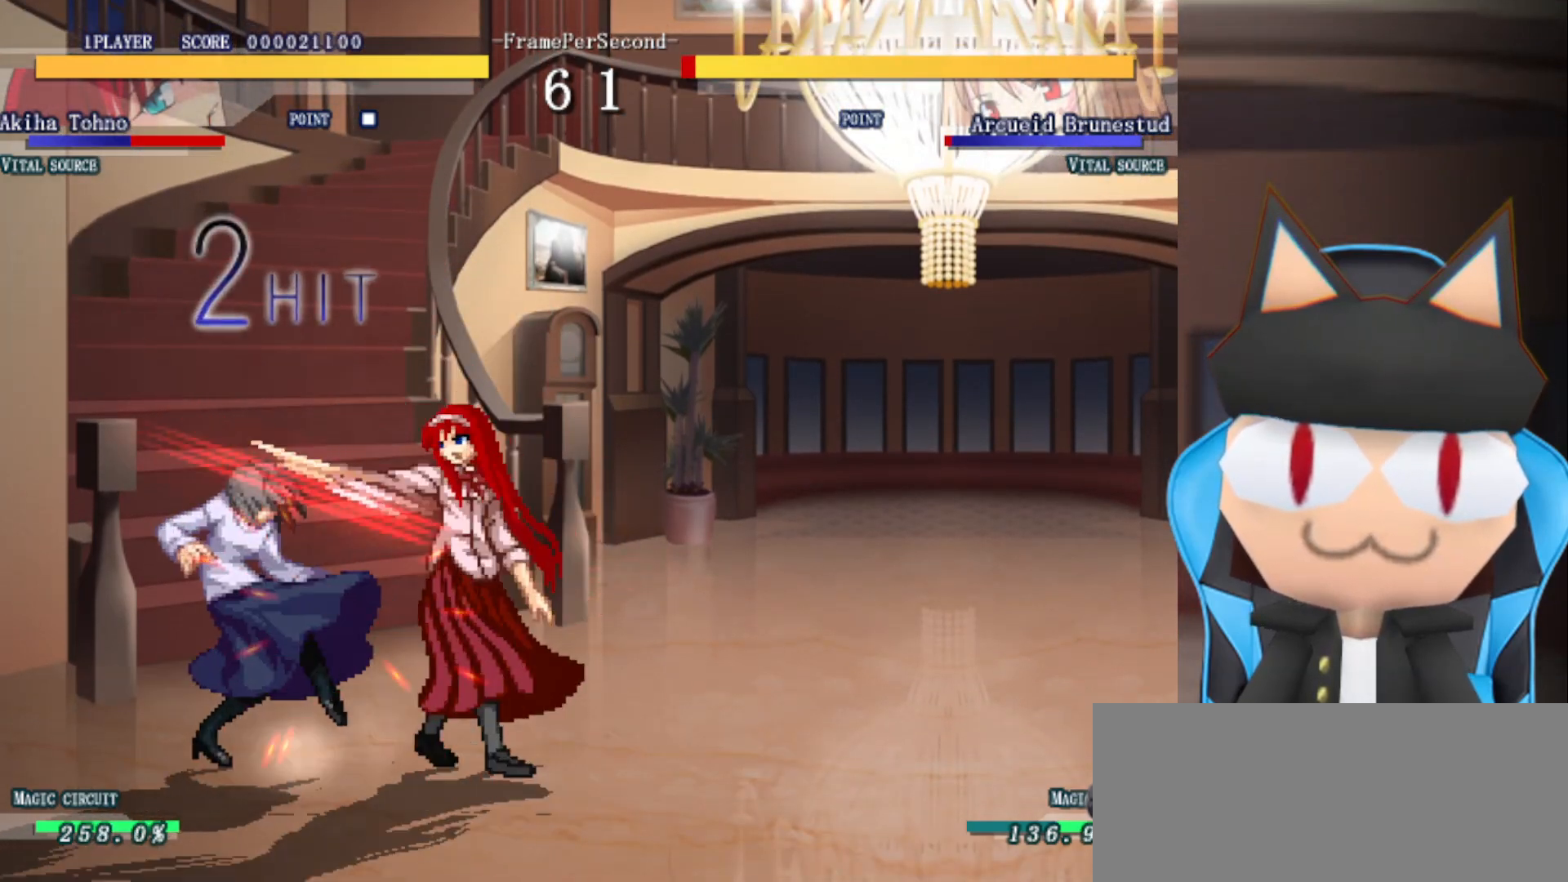
{"buttons": [], "left_stick": "center", "events": [[50, "CIRCLE", "up"], [117, "CIRCLE", "down"], [183, "CIRCLE", "up"], [250, "CIRCLE", "down"], [317, "CIRCLE", "up"], [400, "CIRCLE", "down"], [467, "CIRCLE", "up"]]}
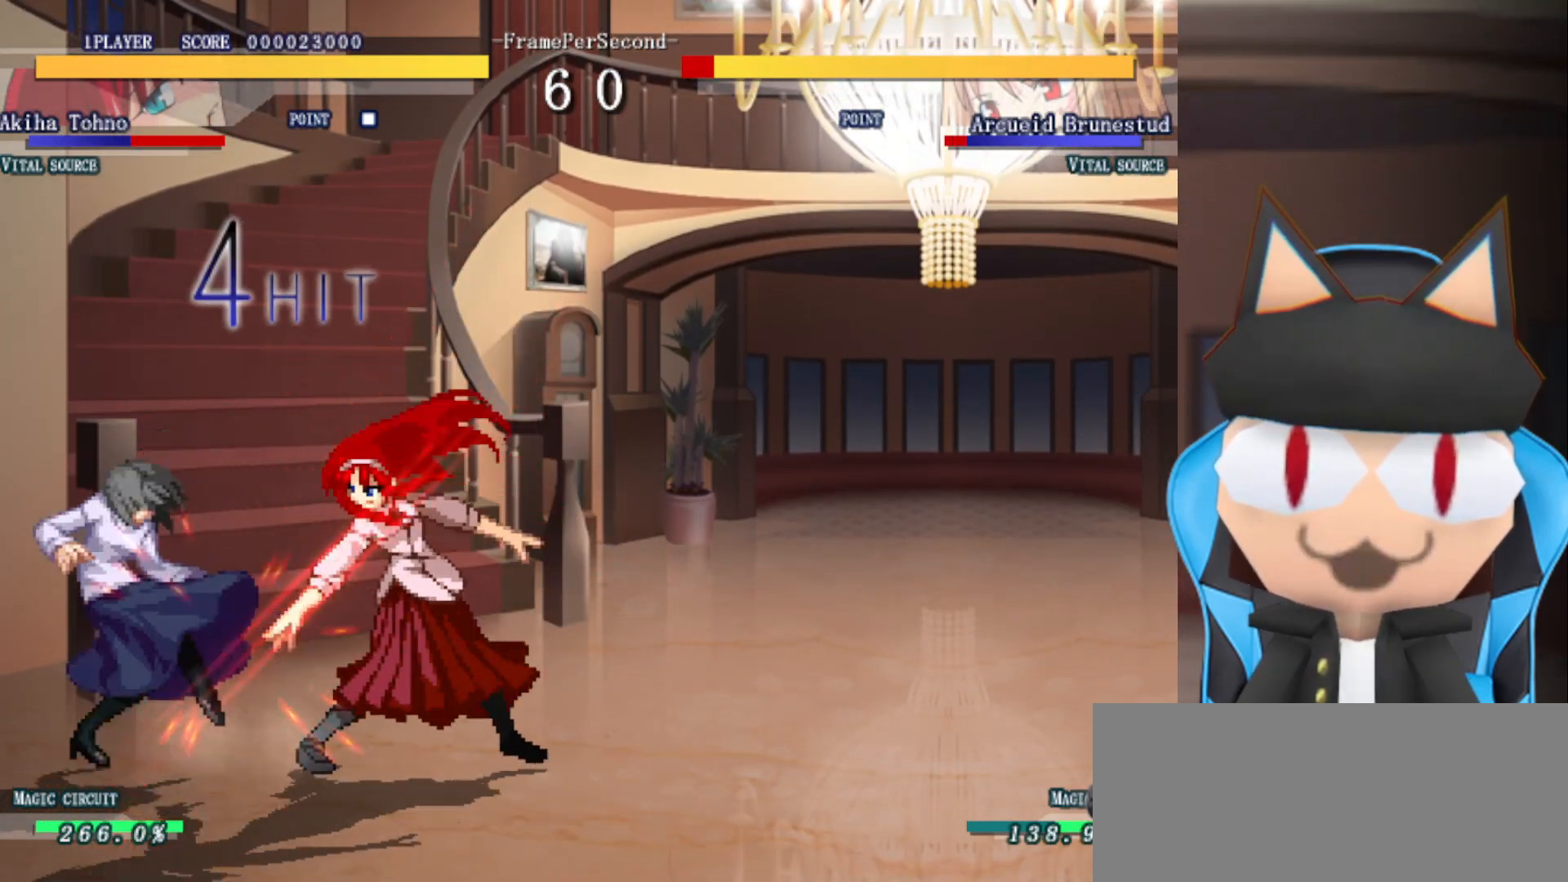
{"buttons": [], "left_stick": "down-right", "events": [[50, "CIRCLE", "down"], [117, "CIRCLE", "up"], [183, "CIRCLE", "down"], [217, "left_stick", "right"], [350, "CIRCLE", "up"], [417, "left_stick", "down-right"]]}
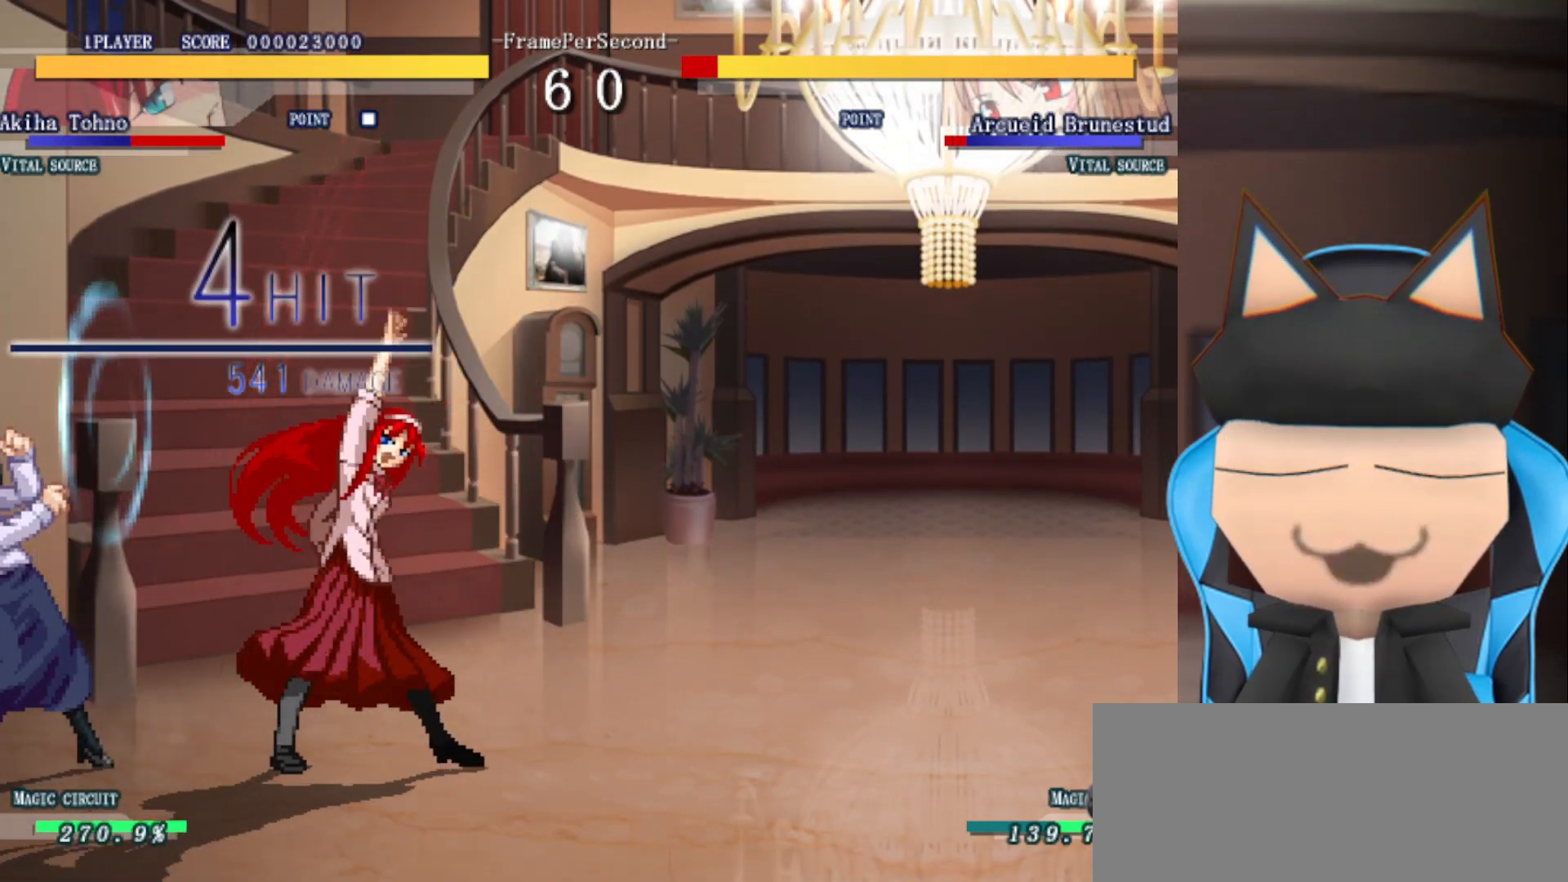
{"buttons": [], "left_stick": "down-right", "events": [[167, "CROSS", "down"], [300, "CROSS", "up"]]}
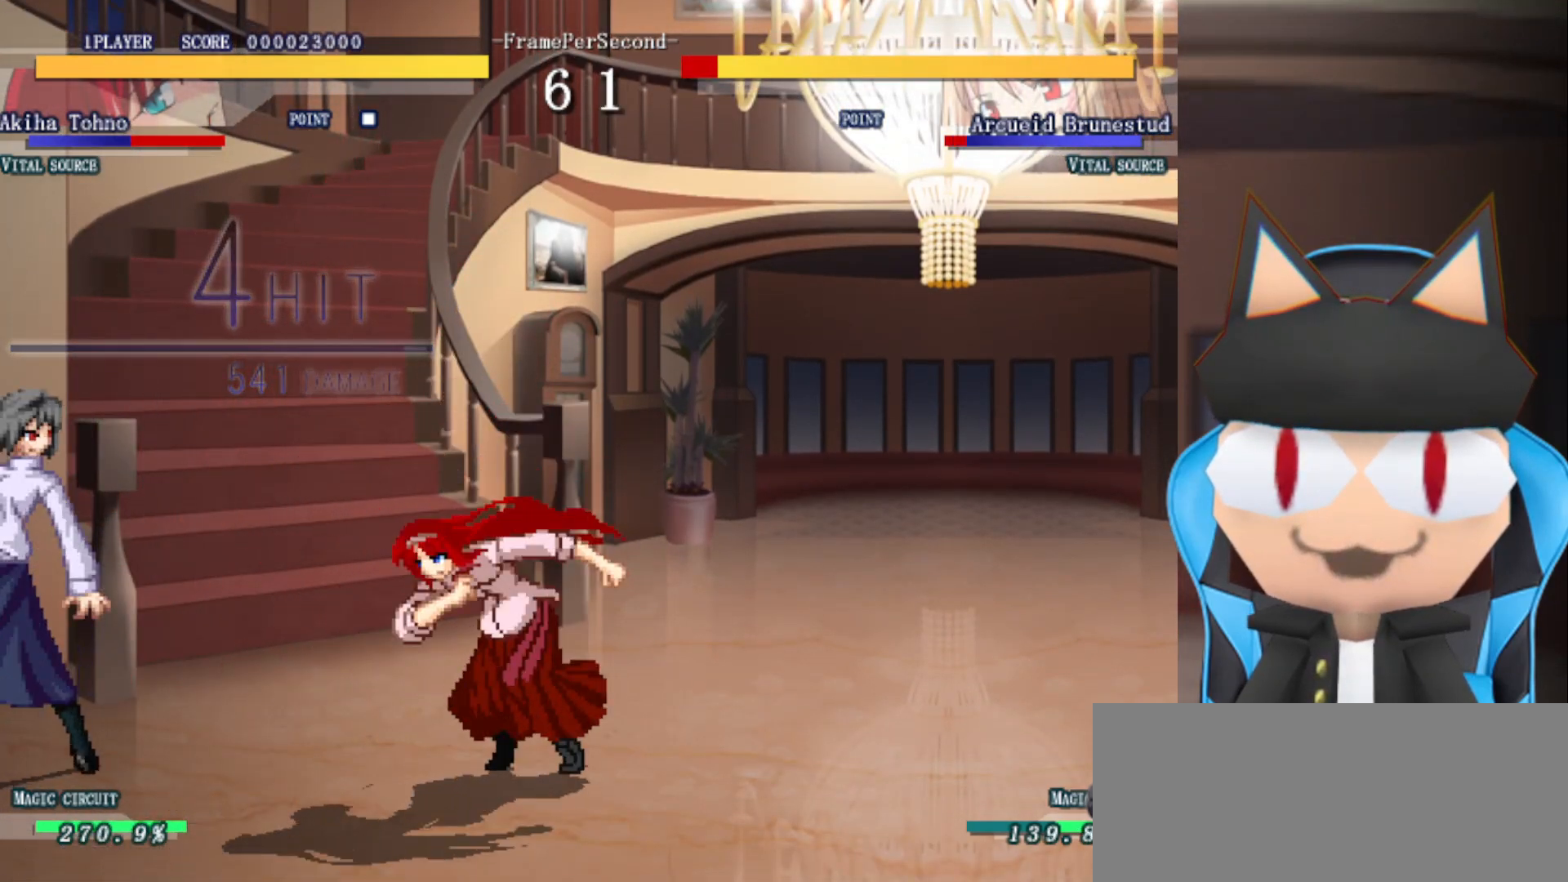
{"buttons": ["CIRCLE"], "left_stick": "up", "events": [[233, "left_stick", "up"], [450, "CIRCLE", "down"]]}
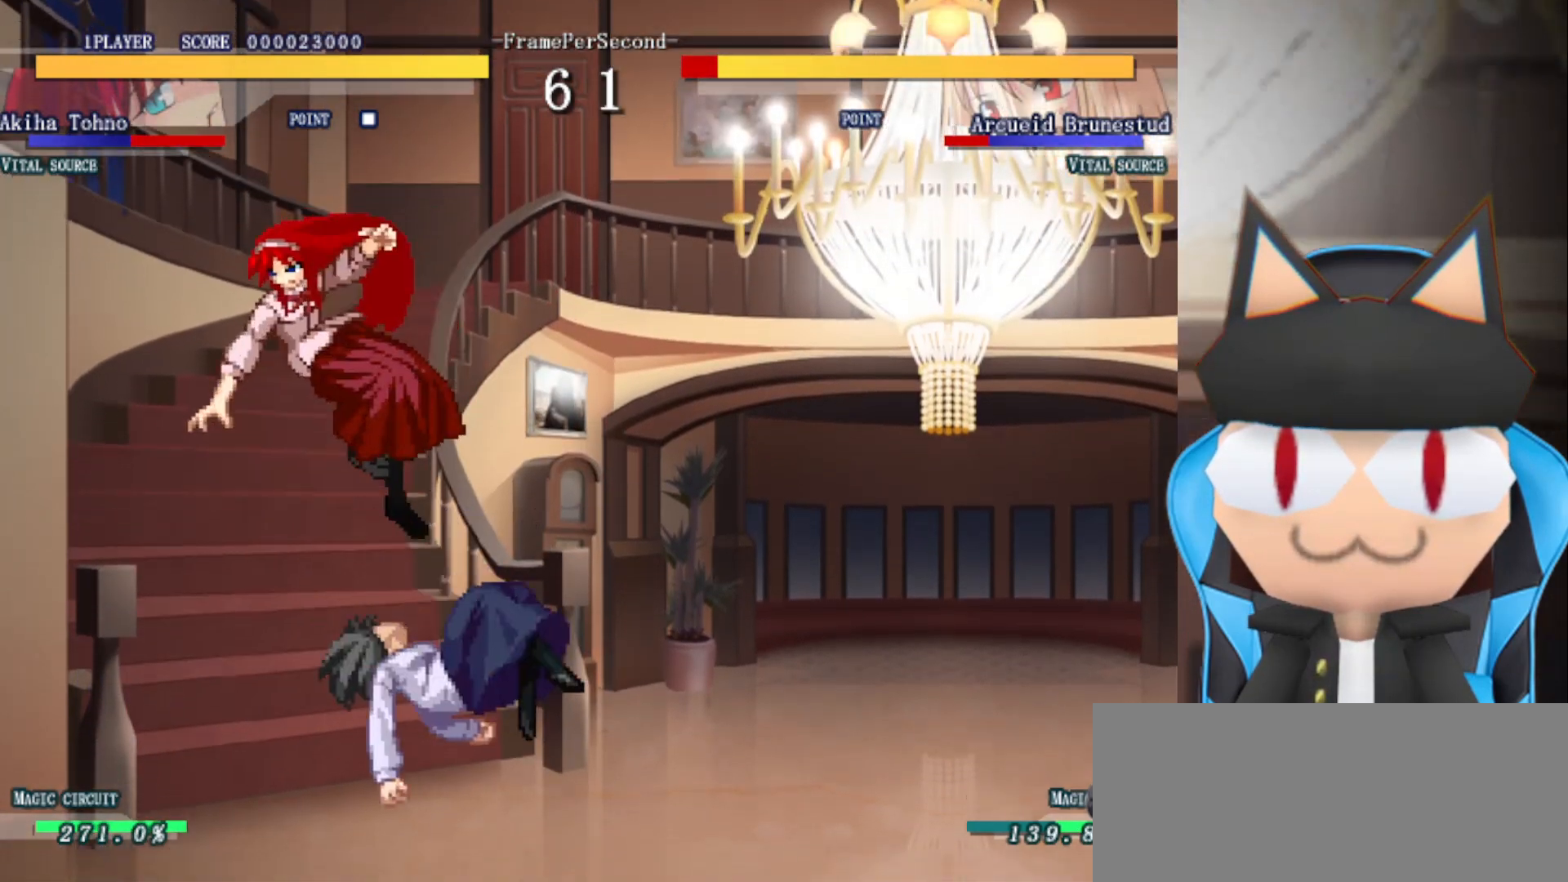
{"buttons": [], "left_stick": "center", "events": [[17, "CIRCLE", "up"], [100, "CIRCLE", "down"], [167, "CIRCLE", "up"], [250, "CIRCLE", "down"], [317, "CIRCLE", "up"], [367, "left_stick", "center"], [417, "CIRCLE", "down"], [467, "CIRCLE", "up"]]}
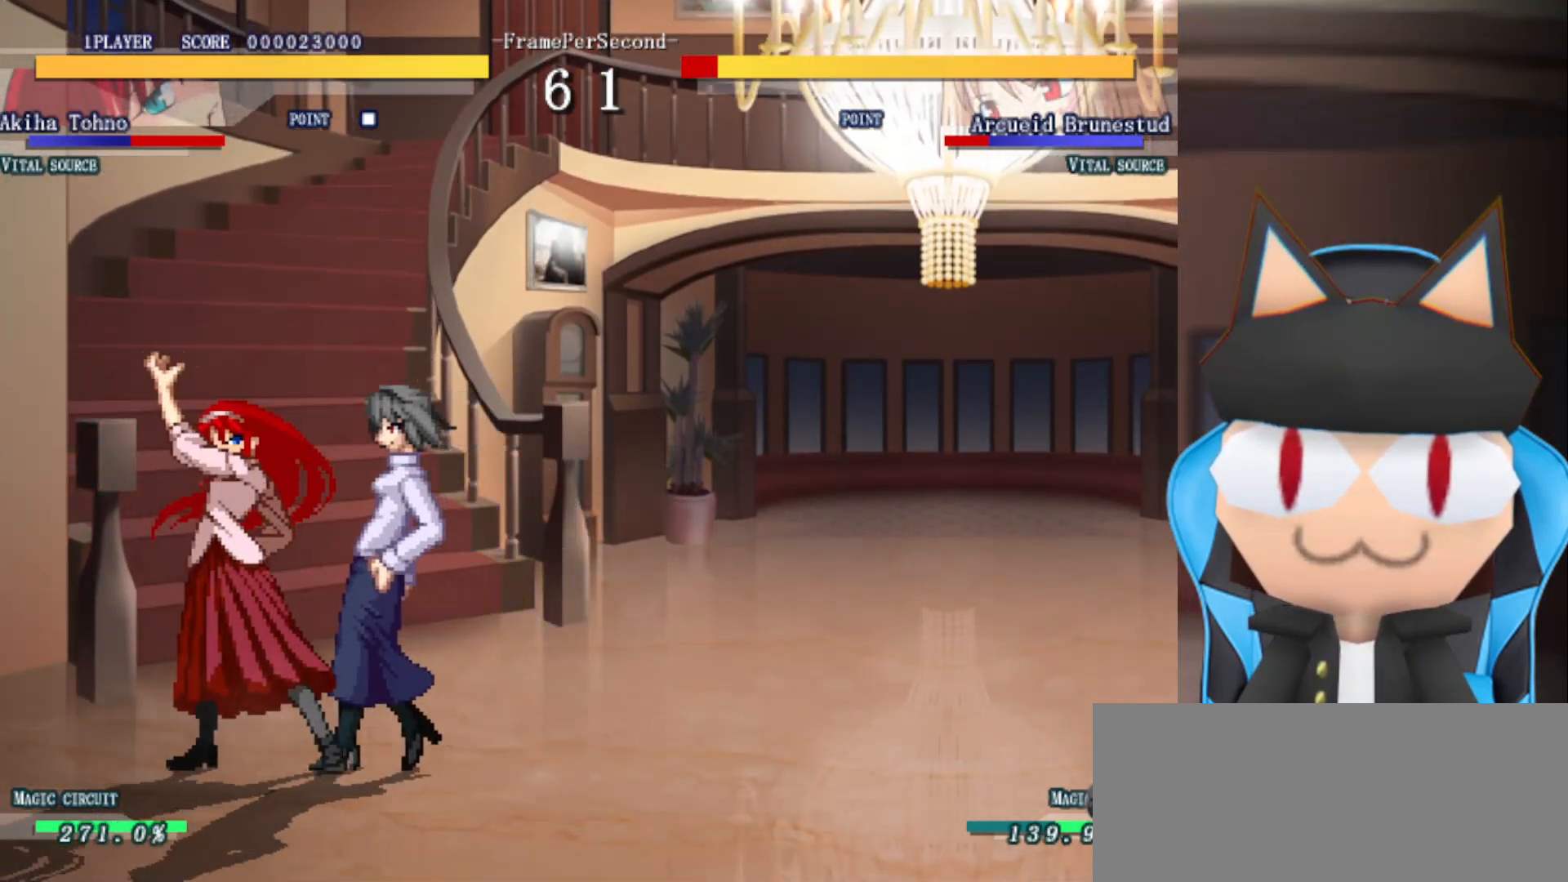
{"buttons": ["CIRCLE"], "left_stick": "left", "events": [[50, "CIRCLE", "down"], [117, "CIRCLE", "up"], [200, "CIRCLE", "down"], [250, "CIRCLE", "up"], [333, "CIRCLE", "down"], [400, "CIRCLE", "up"], [467, "CIRCLE", "down"], [467, "left_stick", "left"]]}
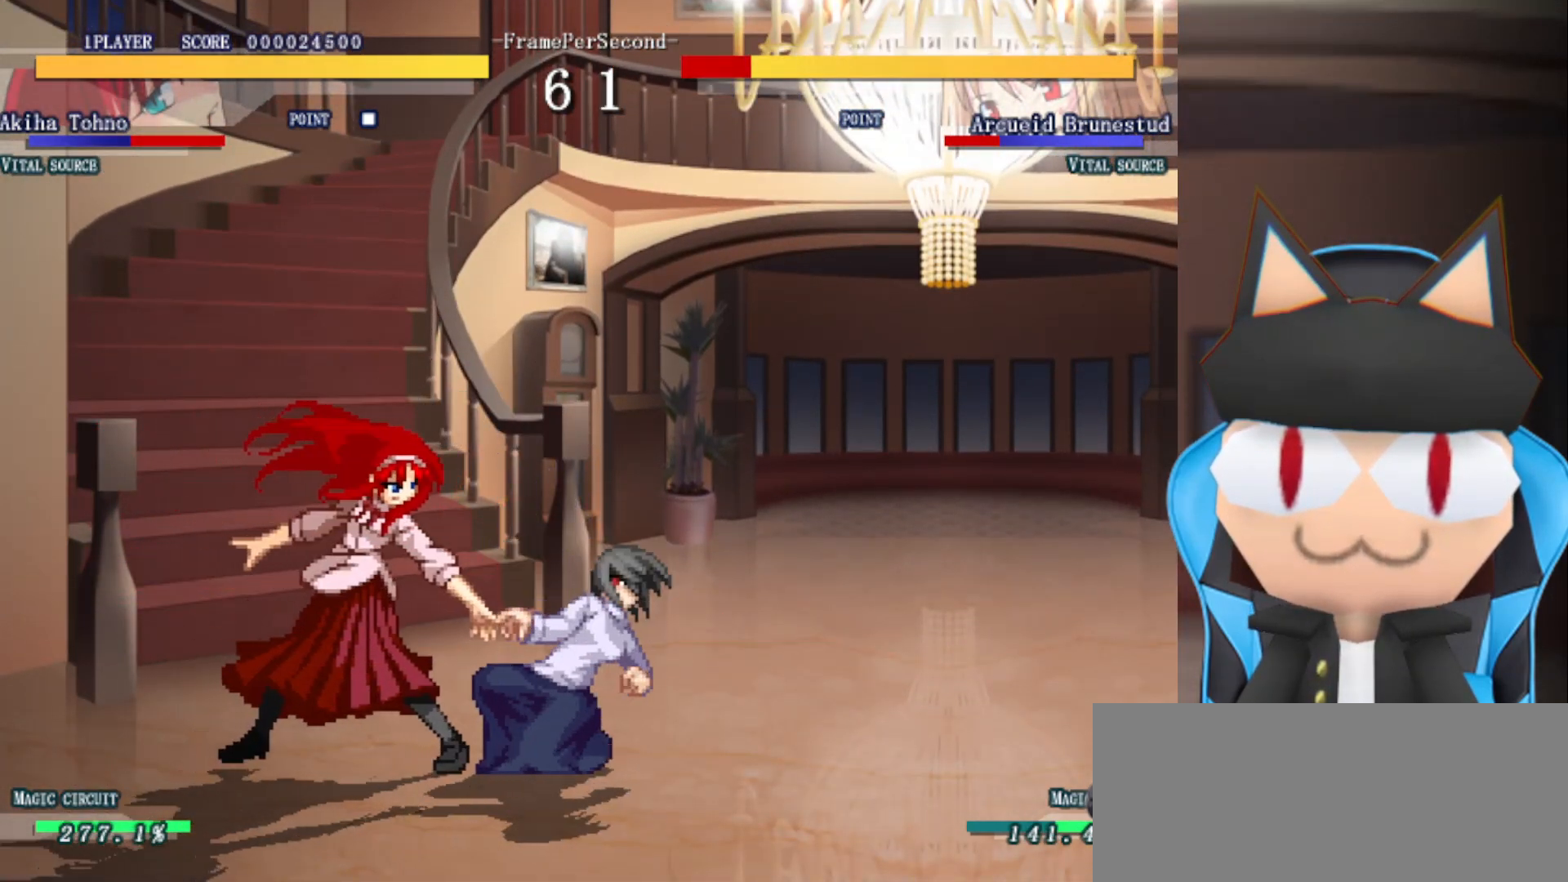
{"buttons": [], "left_stick": "down-left", "events": [[33, "left_stick", "down-left"], [117, "CIRCLE", "up"], [350, "CROSS", "down"], [433, "CROSS", "up"]]}
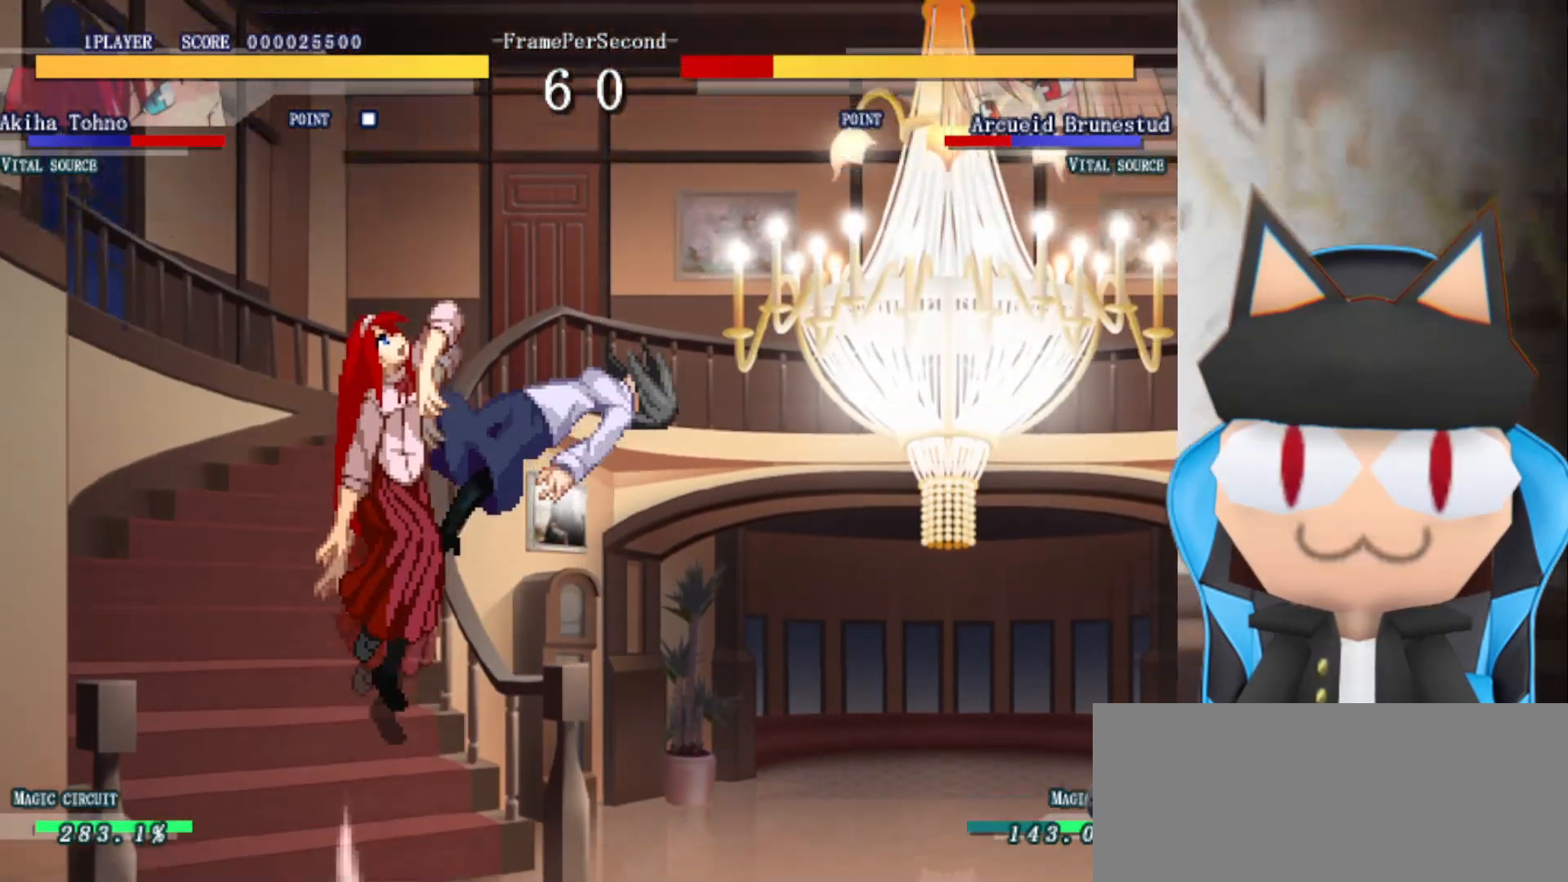
{"buttons": [], "left_stick": "center", "events": [[17, "CROSS", "down"], [33, "CIRCLE", "down"], [50, "CIRCLE", "up"], [83, "CROSS", "up"], [83, "left_stick", "center"], [100, "CIRCLE", "down"], [183, "CIRCLE", "up"], [217, "left_stick", "left"], [250, "CIRCLE", "down"], [317, "CIRCLE", "up"], [400, "R2", "down"], [400, "left_stick", "center"], [450, "R2", "up"]]}
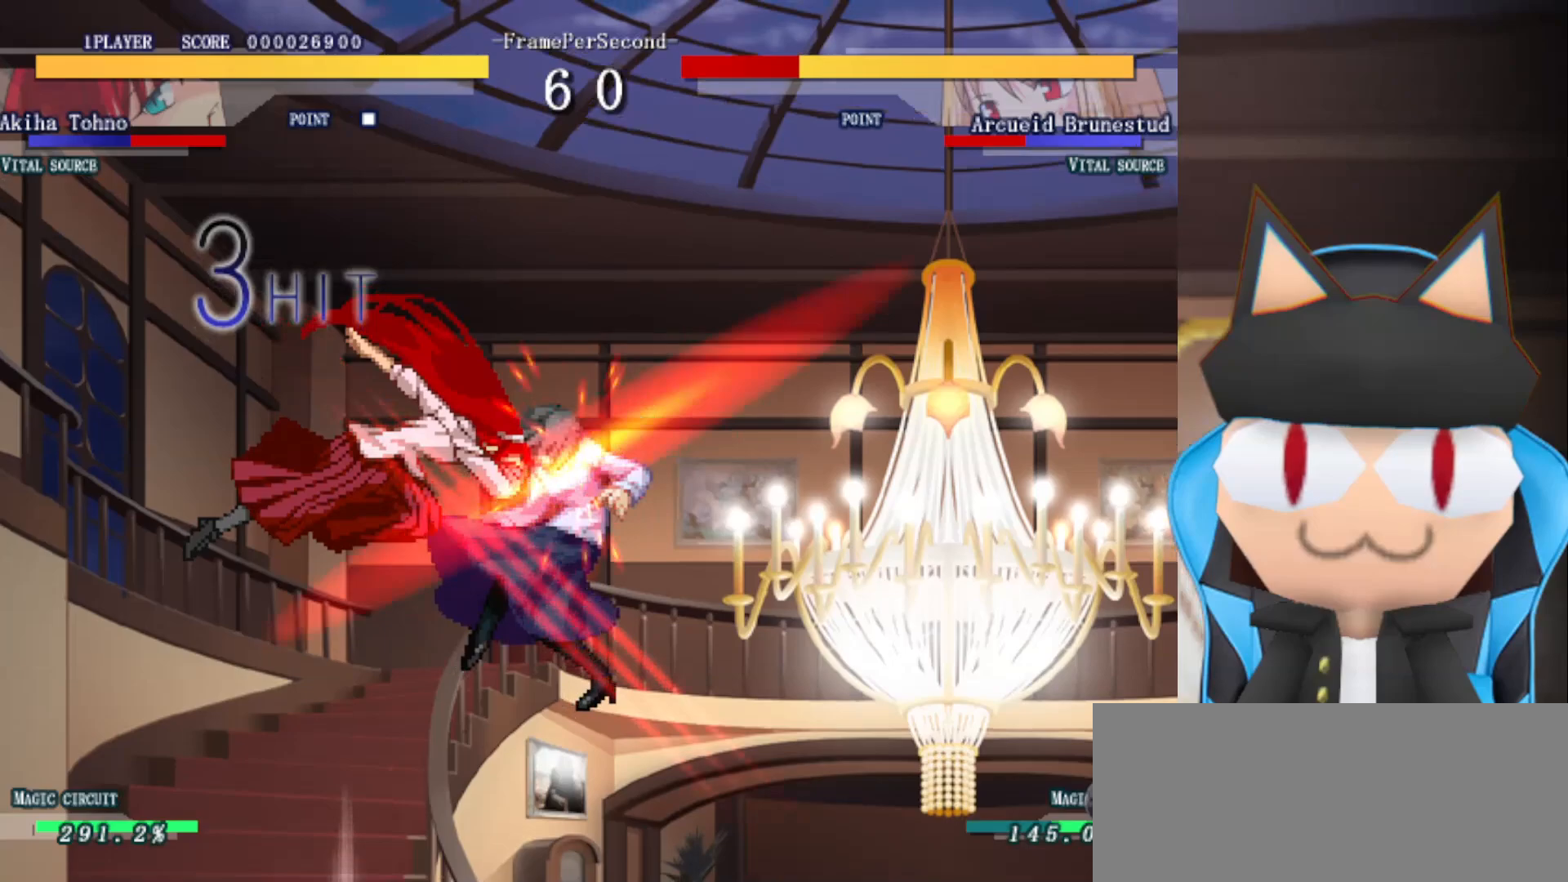
{"buttons": ["CIRCLE"], "left_stick": "left", "events": [[33, "R2", "down"], [83, "R2", "up"], [167, "CIRCLE", "down"], [233, "CIRCLE", "up"], [300, "CIRCLE", "down"], [300, "left_stick", "left"], [367, "CIRCLE", "up"], [450, "CIRCLE", "down"], [450, "left_stick", "center"], [500, "left_stick", "left"]]}
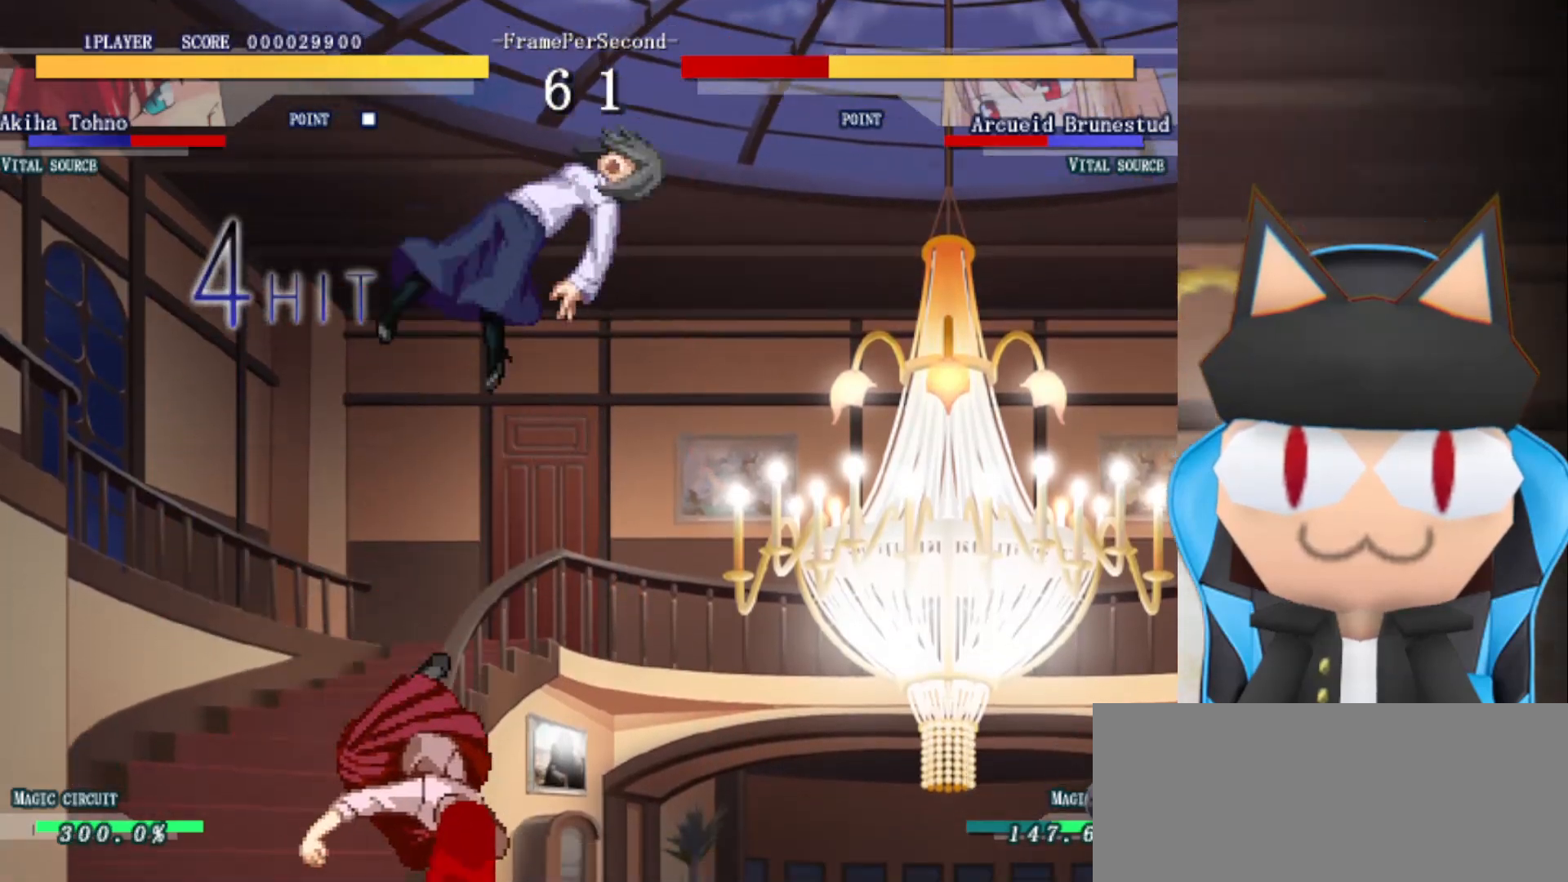
{"buttons": [], "left_stick": "center", "events": [[17, "CIRCLE", "up"], [83, "CIRCLE", "down"], [167, "CIRCLE", "up"], [217, "left_stick", "center"]]}
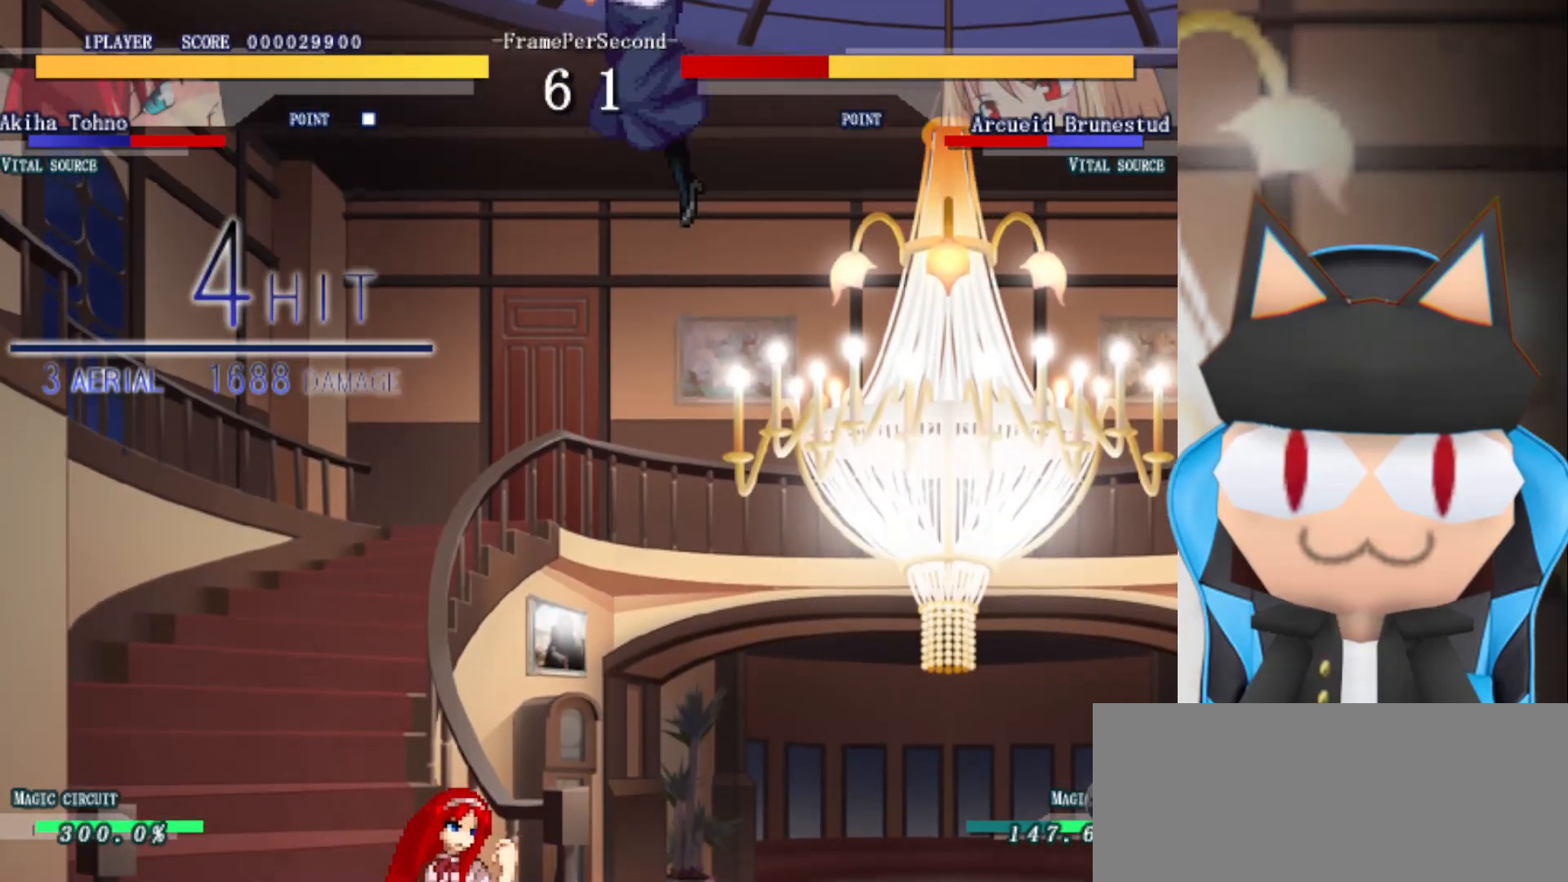
{"buttons": [], "left_stick": "center", "events": [[267, "left_stick", "down-left"], [483, "left_stick", "center"]]}
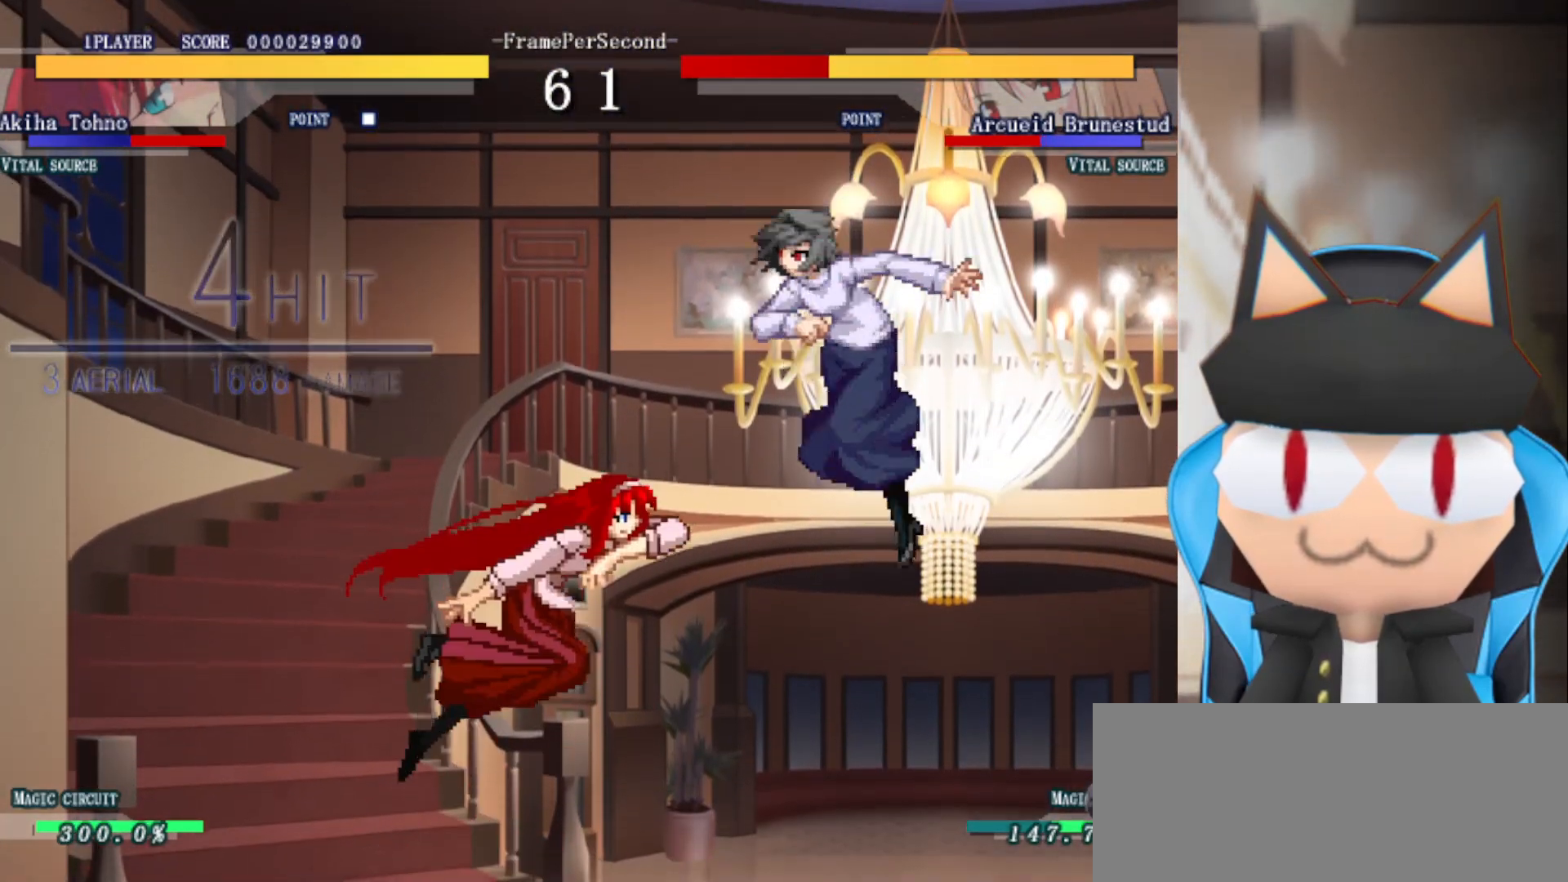
{"buttons": ["R2"], "left_stick": "center", "events": [[317, "R2", "down"], [367, "R2", "up"], [467, "R2", "down"]]}
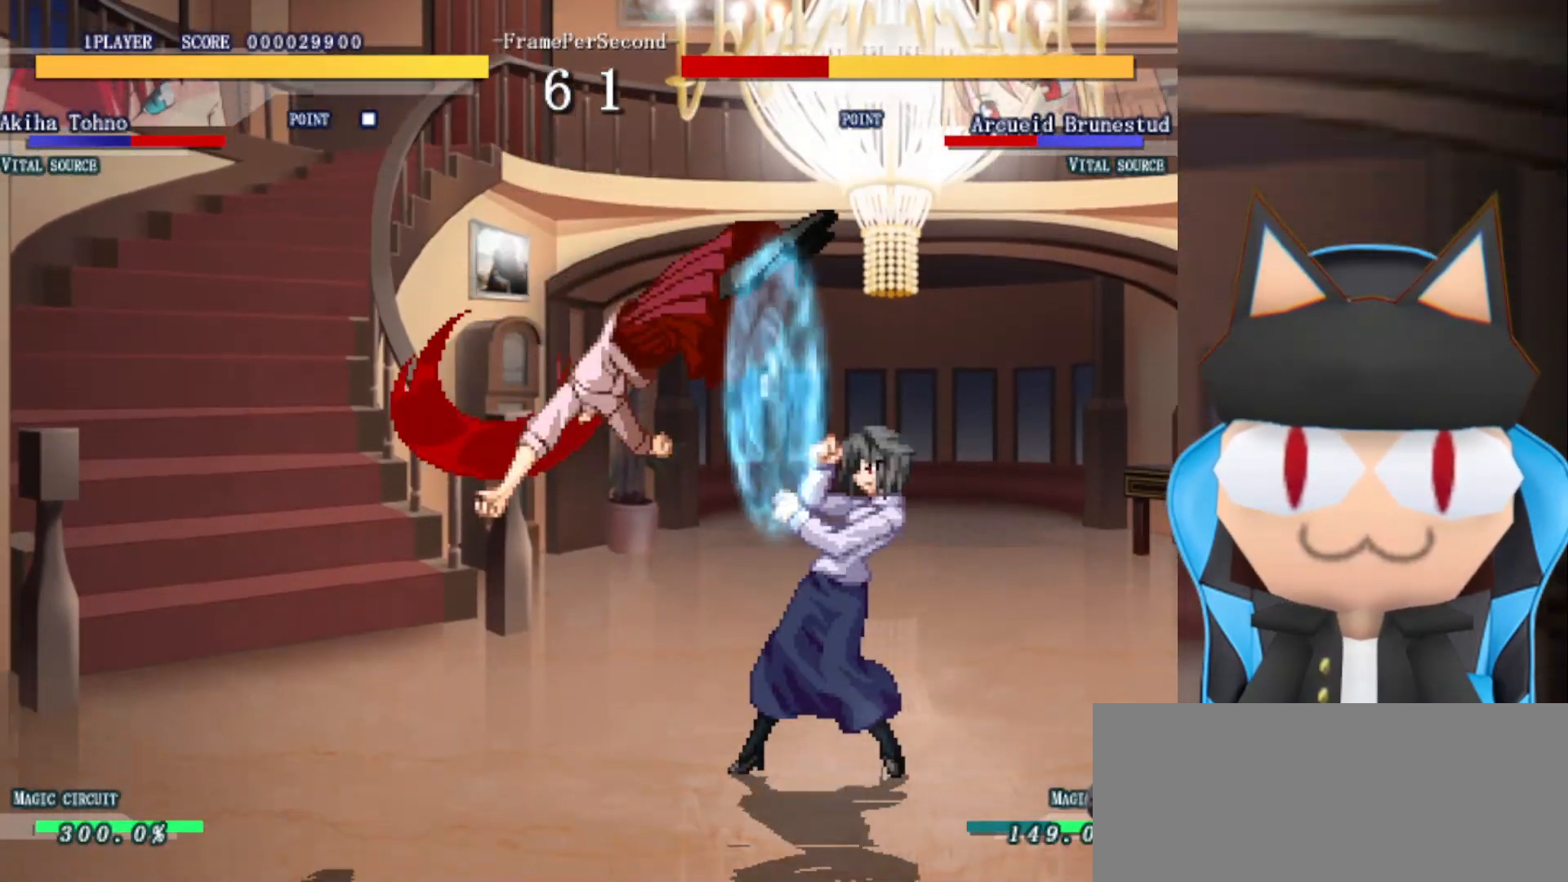
{"buttons": ["R2"], "left_stick": "center", "events": [[17, "R2", "up"], [83, "R2", "down"], [150, "R2", "up"], [233, "R2", "down"], [283, "R2", "up"], [350, "R2", "down"], [433, "R2", "up"], [467, "R2", "down"]]}
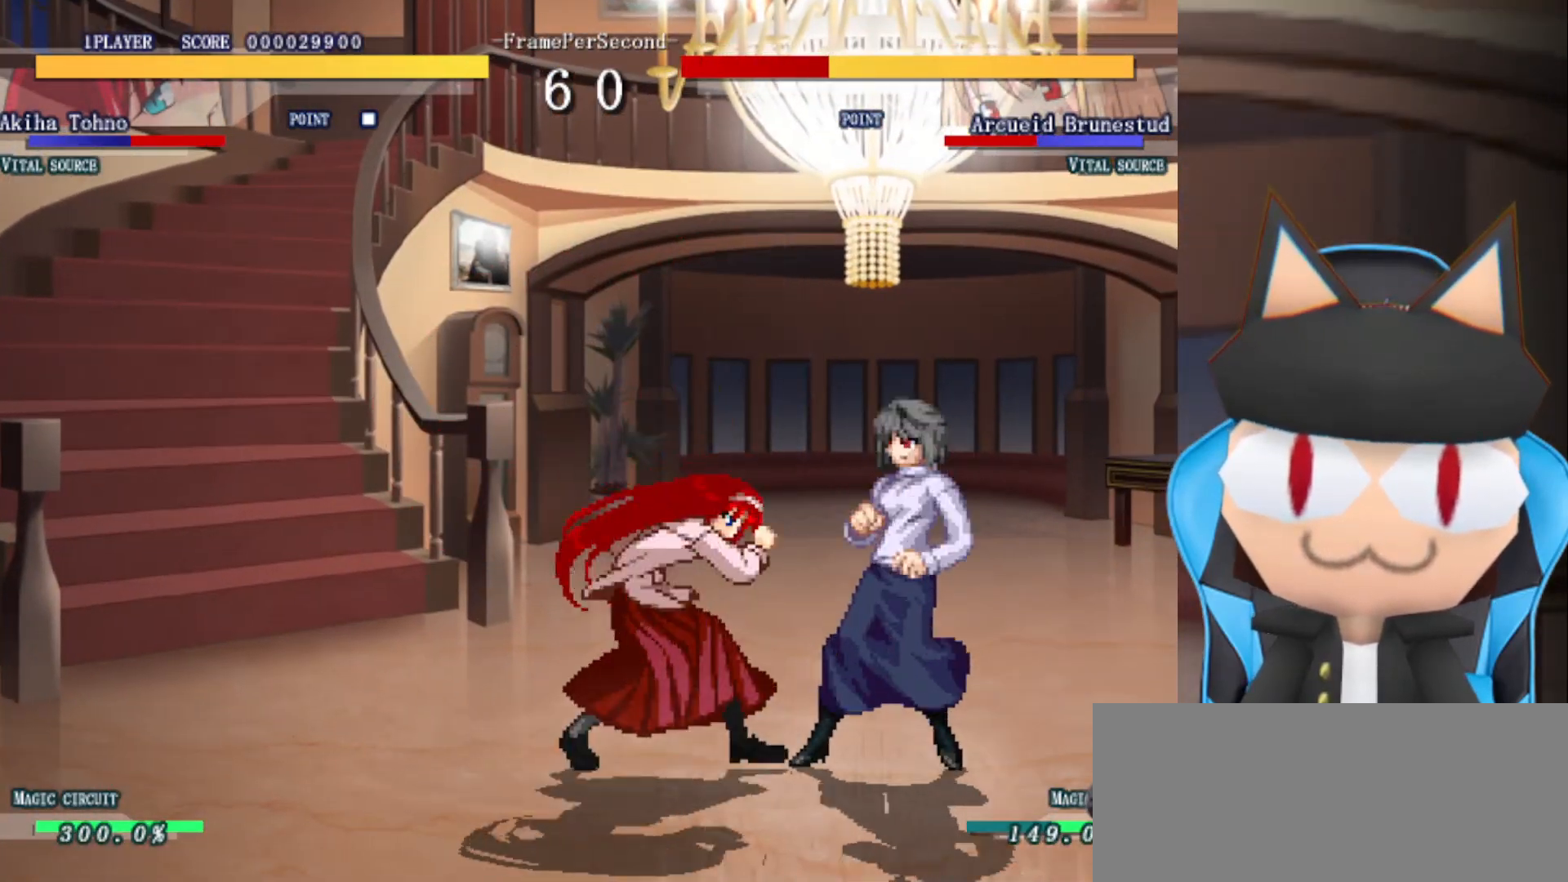
{"buttons": ["R2"], "left_stick": "center", "events": [[33, "R2", "up"], [117, "R2", "down"], [267, "R2", "up"], [350, "R2", "down"], [417, "R2", "up"], [500, "R2", "down"]]}
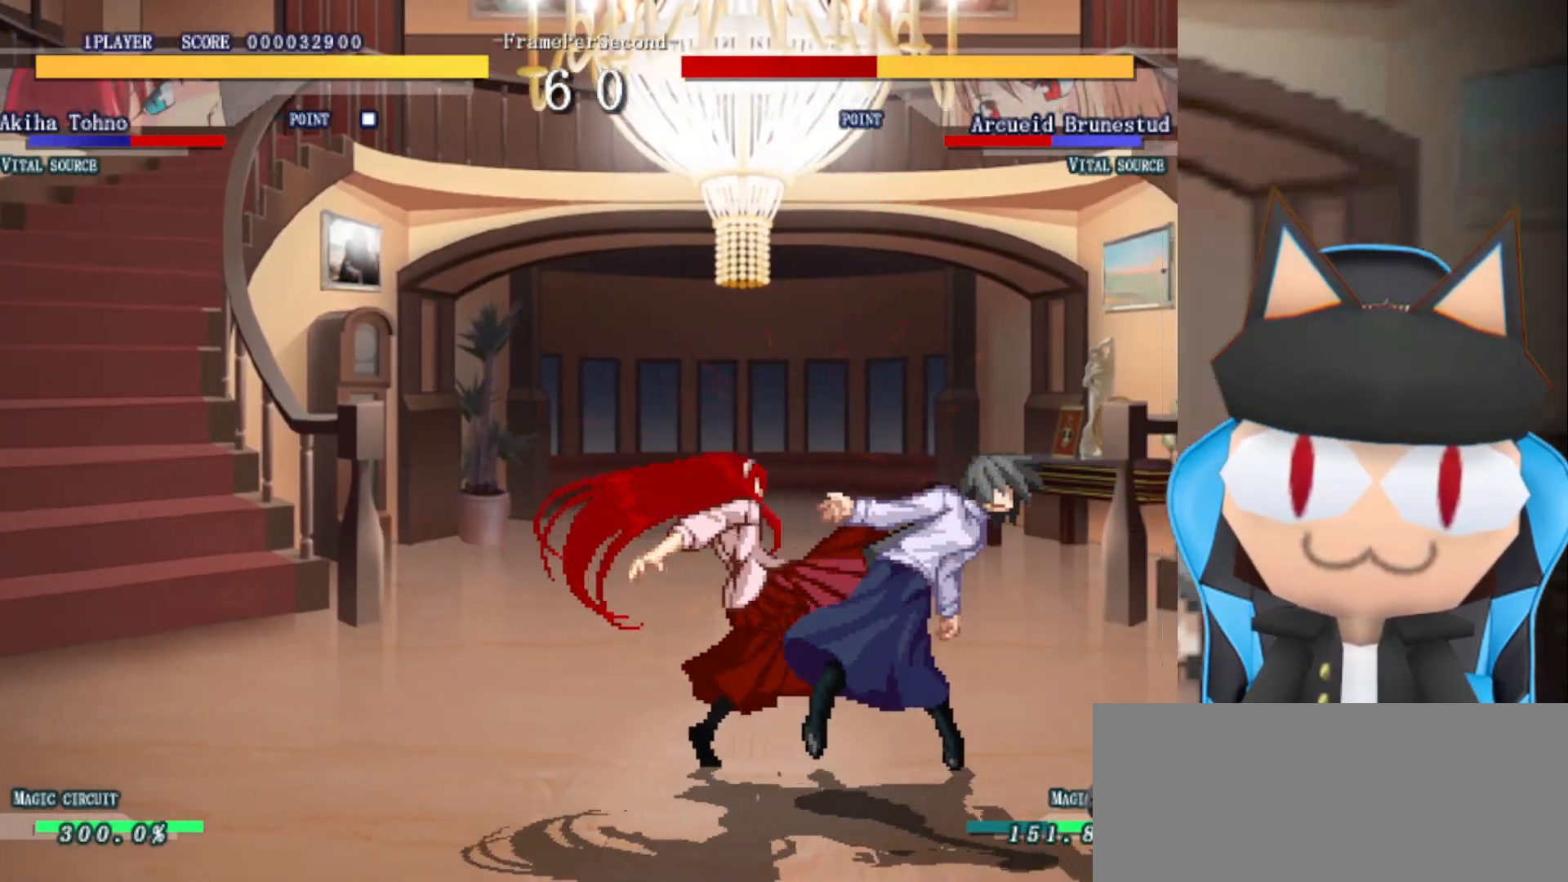
{"buttons": [], "left_stick": "center", "events": [[83, "R2", "up"], [133, "left_stick", "left"], [183, "left_stick", "down-left"], [300, "CIRCLE", "down"], [367, "CIRCLE", "up"], [450, "CIRCLE", "down"], [467, "left_stick", "center"], [500, "CIRCLE", "up"]]}
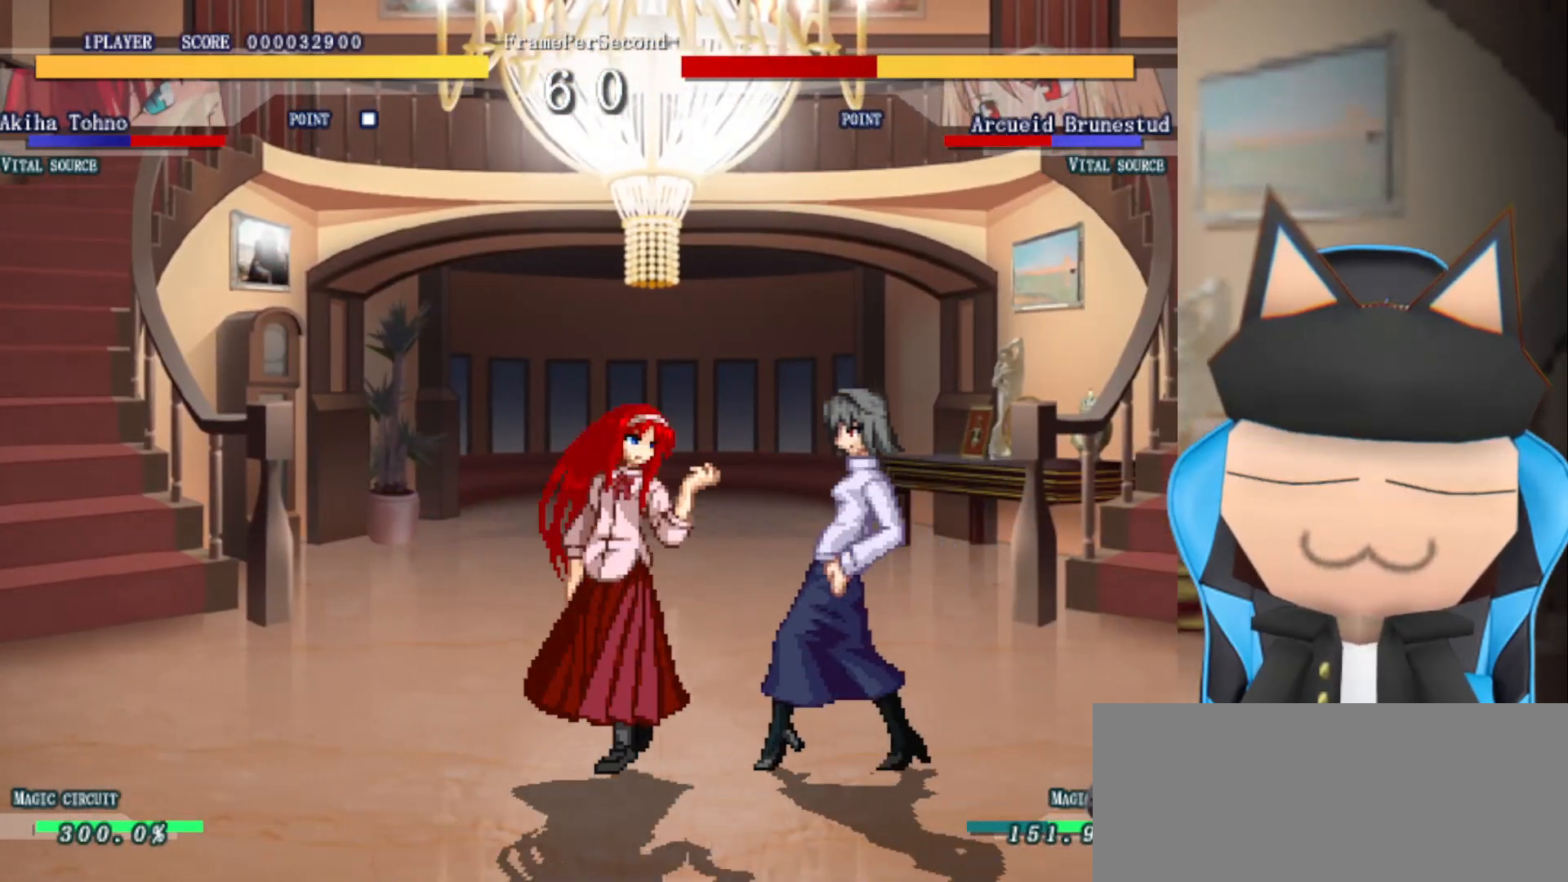
{"buttons": ["CIRCLE"], "left_stick": "center", "events": [[83, "CIRCLE", "down"], [150, "CIRCLE", "up"], [217, "CIRCLE", "down"], [300, "CIRCLE", "up"], [350, "CIRCLE", "down"], [433, "CIRCLE", "up"], [500, "CIRCLE", "down"]]}
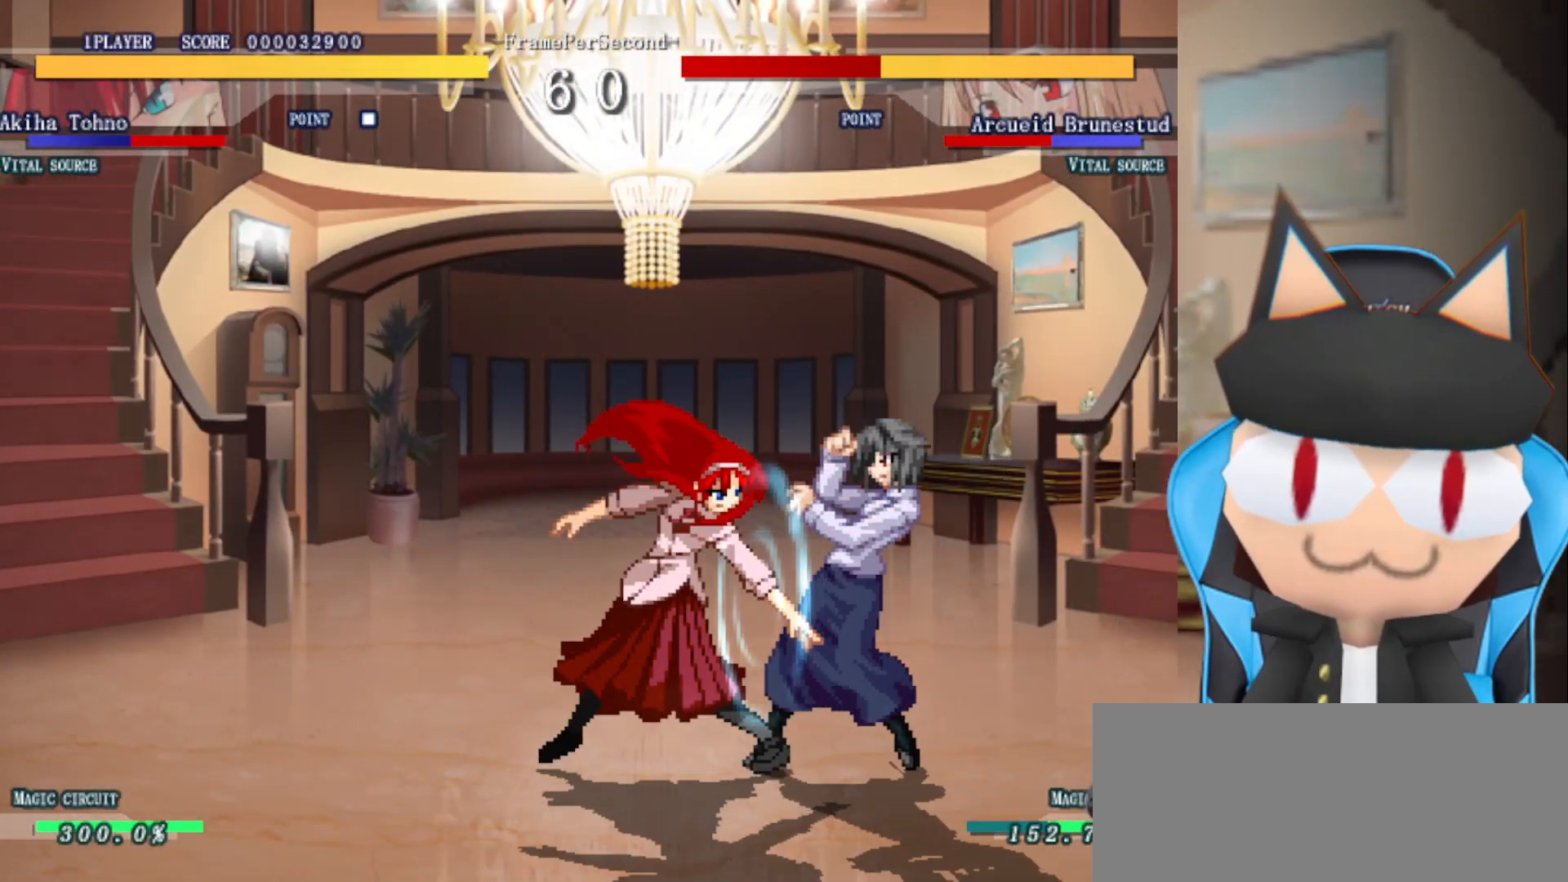
{"buttons": [], "left_stick": "down-left", "events": [[83, "CIRCLE", "up"], [167, "CIRCLE", "down"], [217, "left_stick", "down-left"], [283, "CIRCLE", "up"]]}
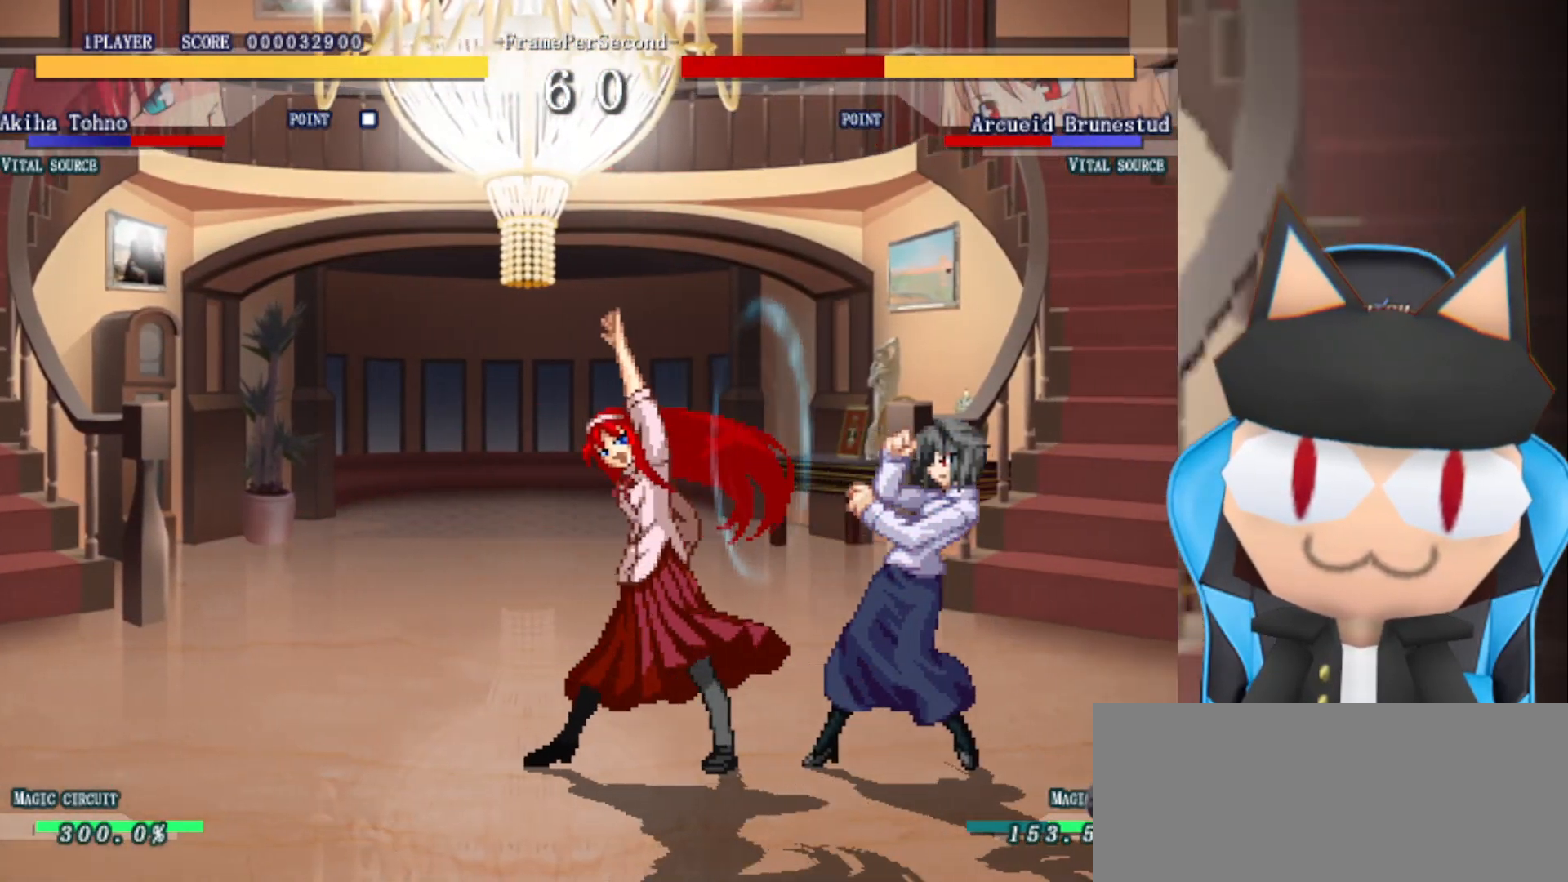
{"buttons": ["R2"], "left_stick": "up-right", "events": [[117, "CROSS", "down"], [167, "CROSS", "up"], [250, "left_stick", "up-right"], [467, "R2", "down"]]}
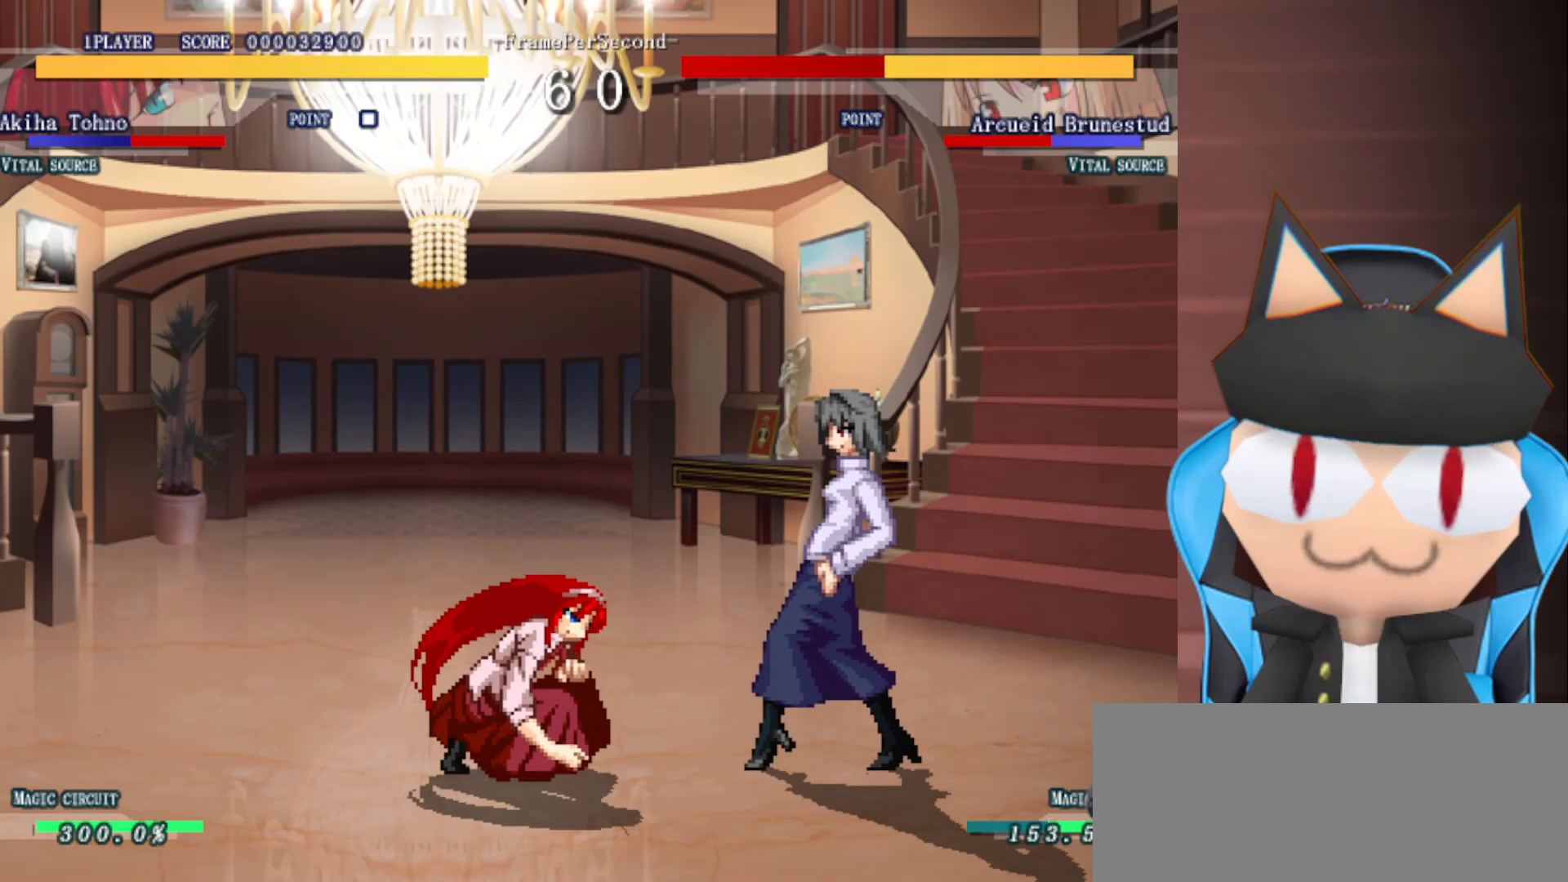
{"buttons": ["R2"], "left_stick": "center", "events": [[50, "R2", "up"], [117, "R2", "down"], [183, "R2", "up"], [250, "R2", "down"], [333, "R2", "up"], [400, "R2", "down"], [483, "left_stick", "center"]]}